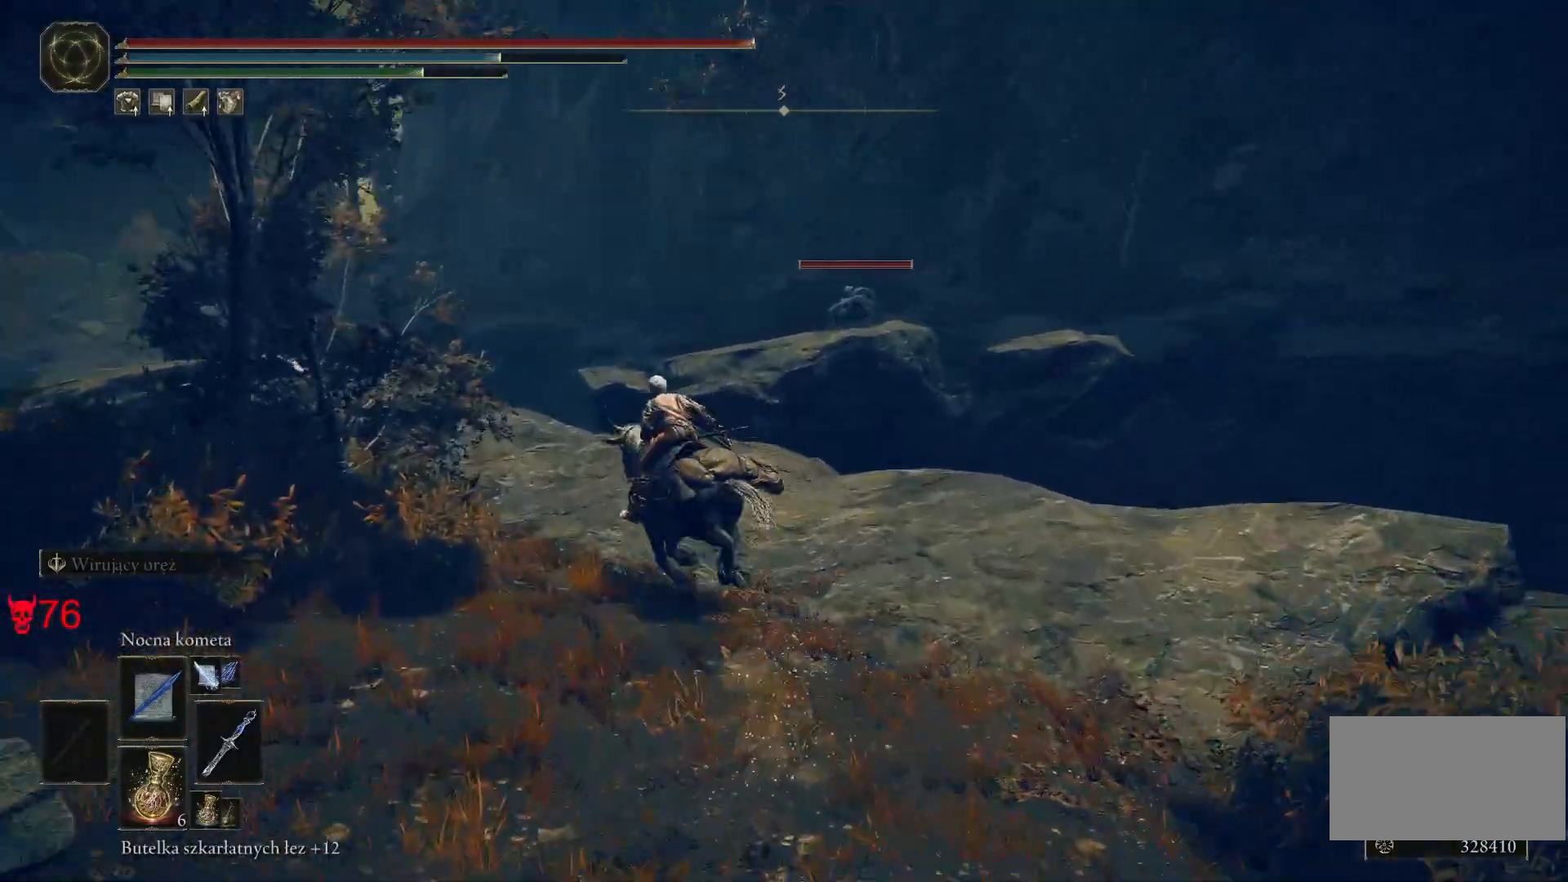
Gameplay with keyboard and mouse; each line is a JSON object with the keys and mouse buttons held at the frame after it. "events" lists presses ("down") and releases ("up") of "a", "ctrl", "d", "e", "q", "s", "shift", "space", "w", "mouse_left", "mouse_wheel", "mouse_right", "mouse_mb4" and "mouse_mb5" between this image and that frame as [ms after this image, input, new state], when the widget could be followed in between. "mouse_left", "mouse_wheel", "mouse_right", "mouse_mb4", "mouse_mb5" = the "left", "wheel", "right", "mb4", "mb5" buttons of the "mouse" list. No other keys are recorded. "wheel" means that the mouse wheel is clicked or scrolled. Mouse movement is not recorded.
{"keys": ["a"], "mouse": [], "events": [[317, "w", "up"], [400, "mouse_wheel", "down"], [483, "a", "down"], [500, "mouse_wheel", "up"]]}
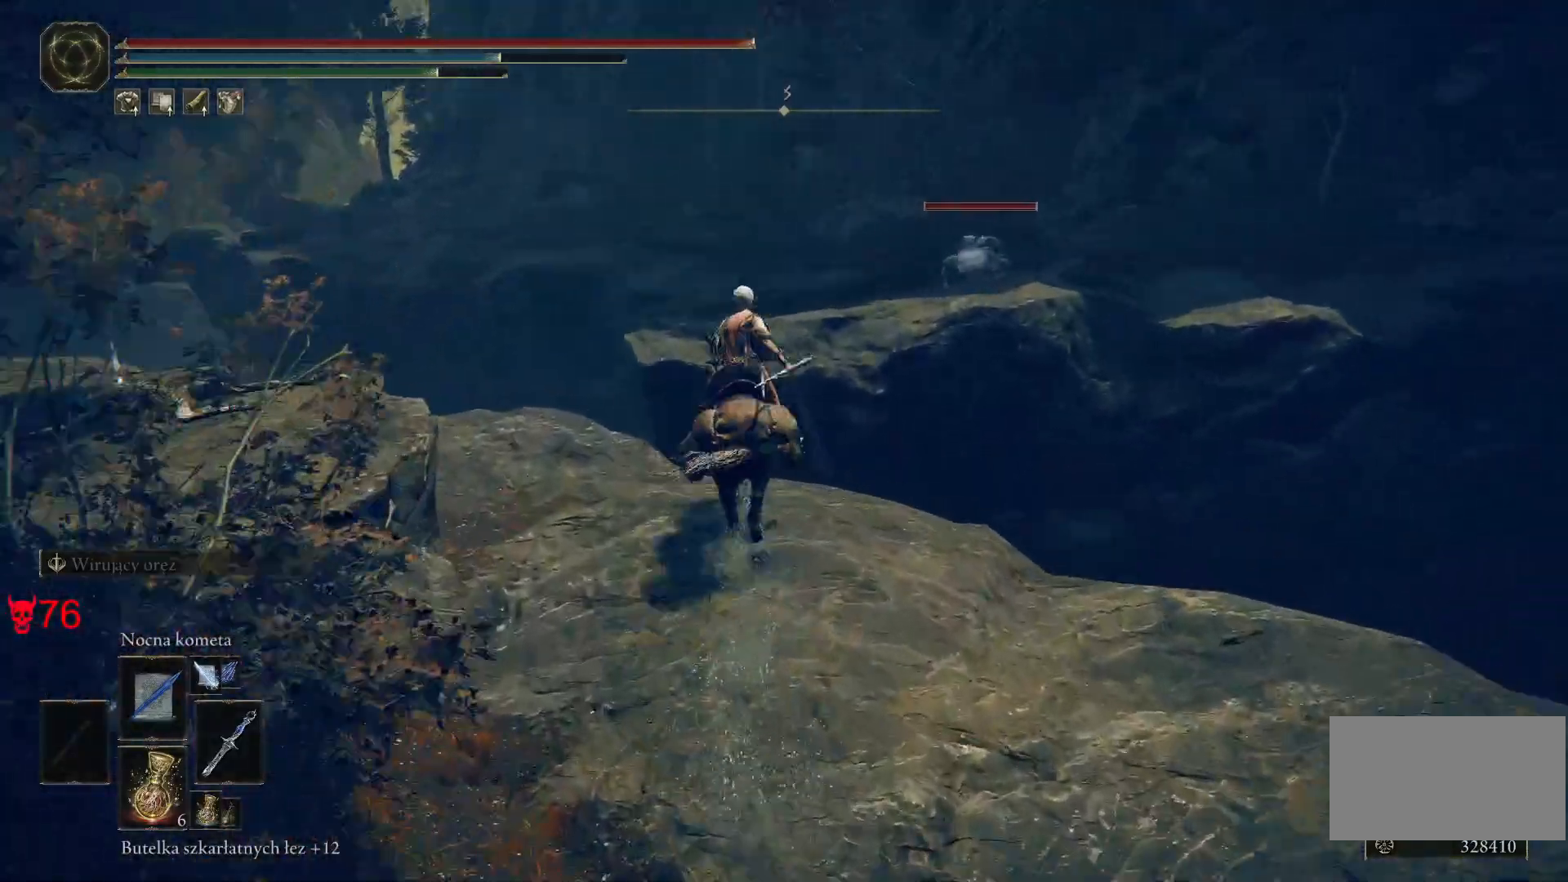
{"keys": [], "mouse": [], "events": [[33, "s", "down"], [483, "a", "up"], [483, "s", "up"]]}
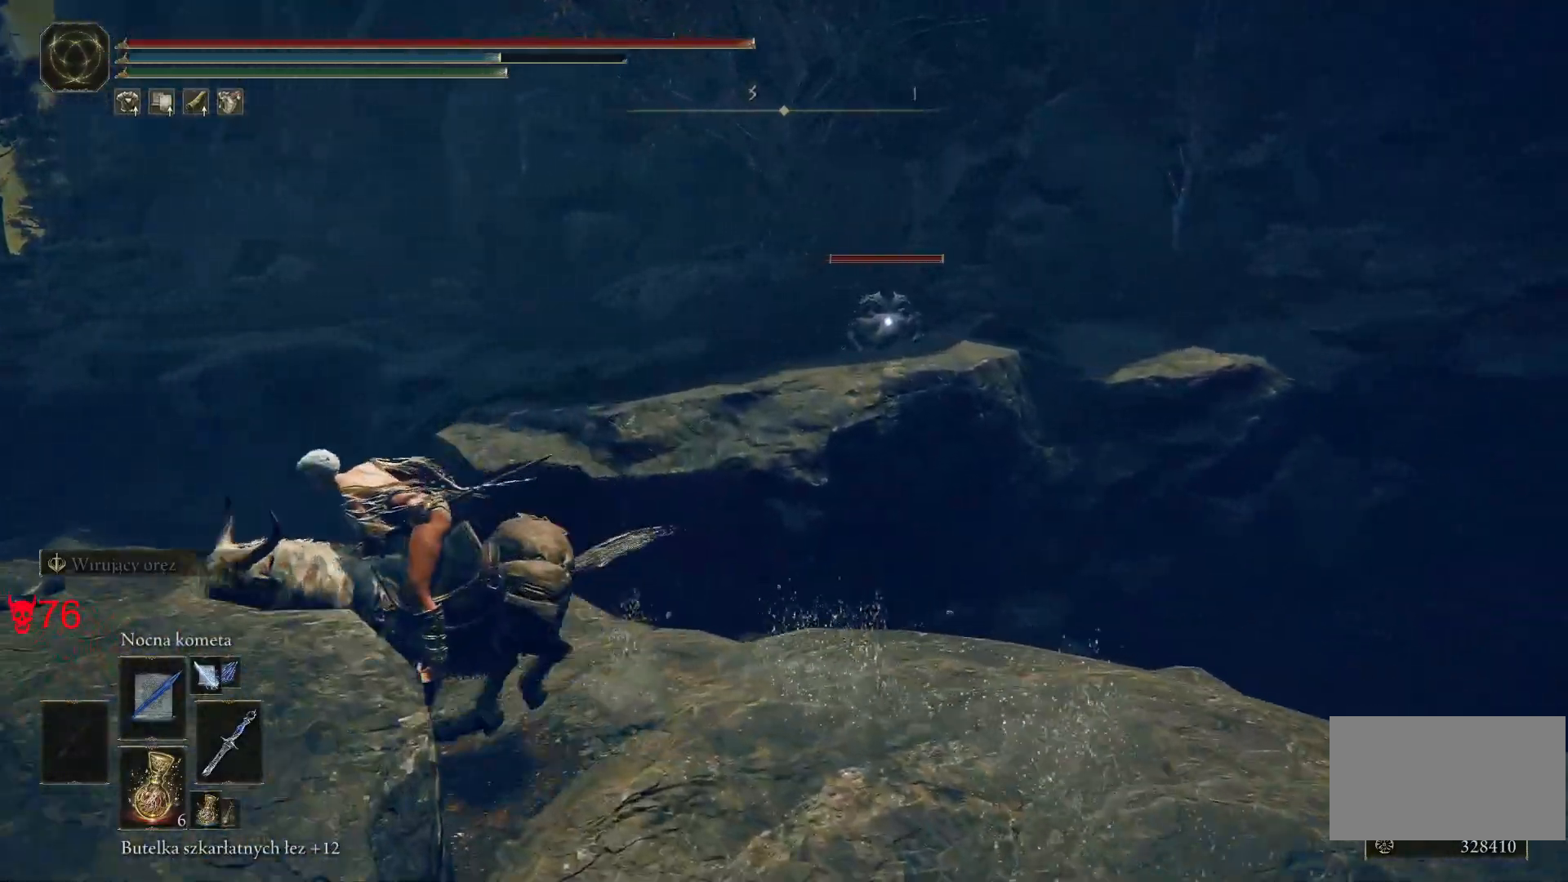
{"keys": [], "mouse": [], "events": []}
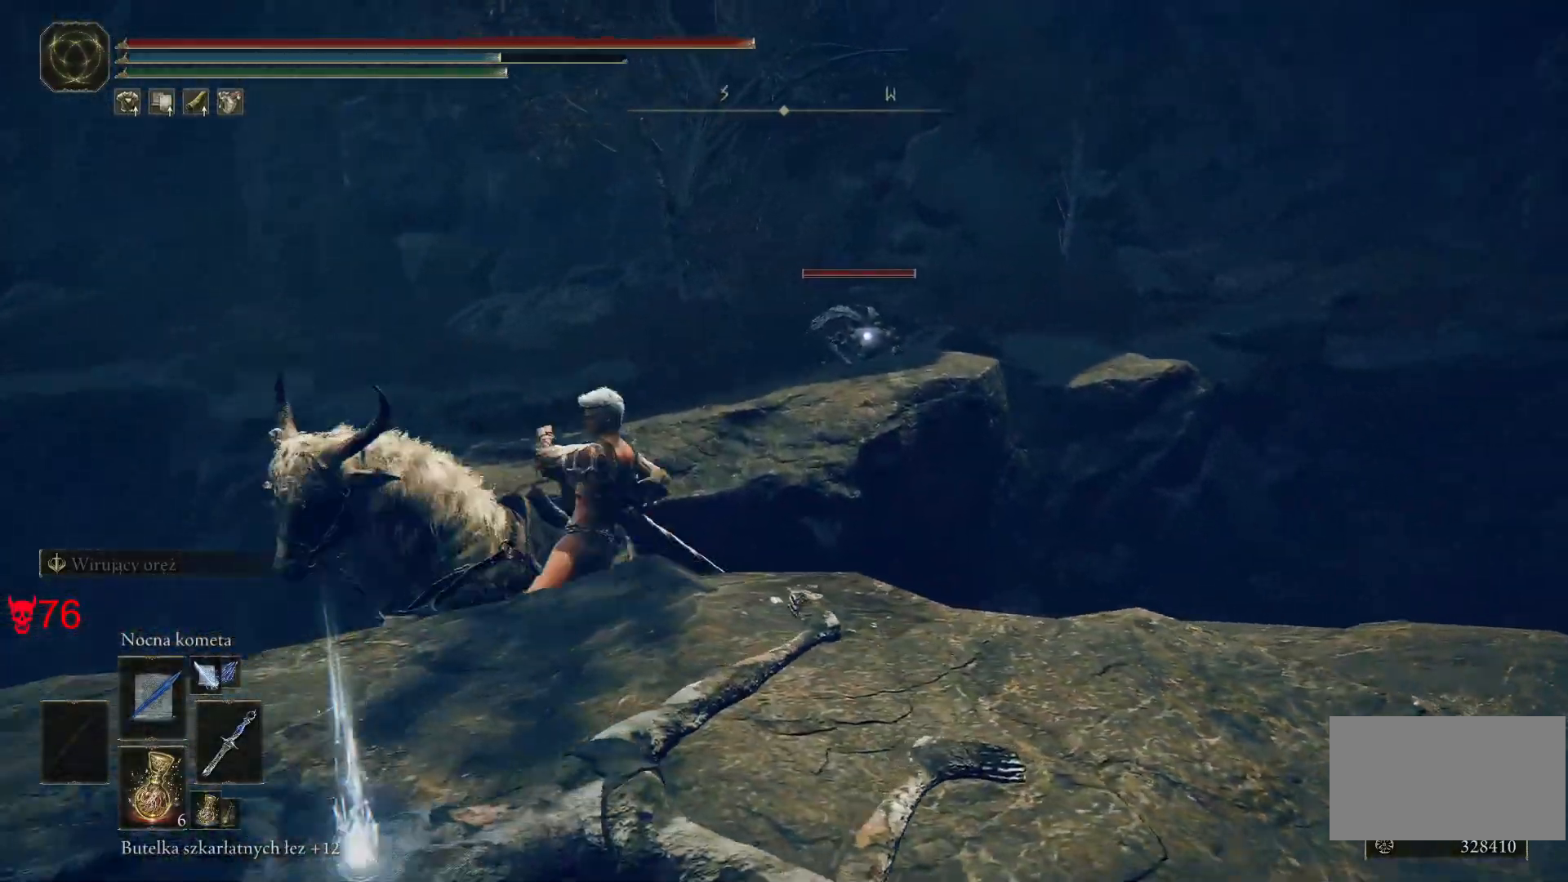
{"keys": [], "mouse": [], "events": [[117, "mouse_left", "down"], [200, "mouse_left", "up"]]}
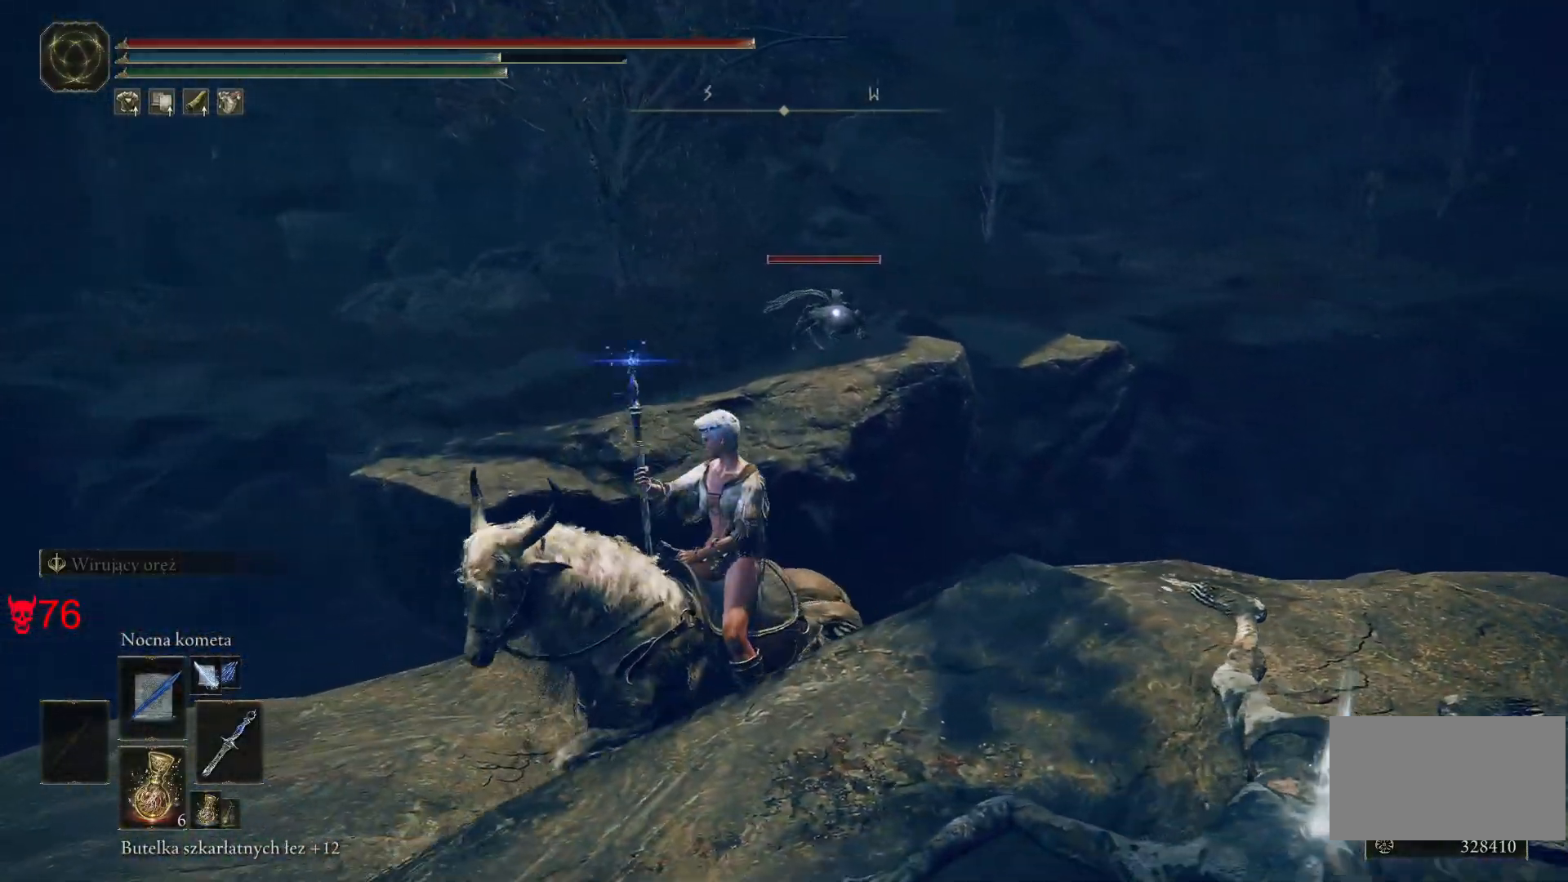
{"keys": [], "mouse": []}
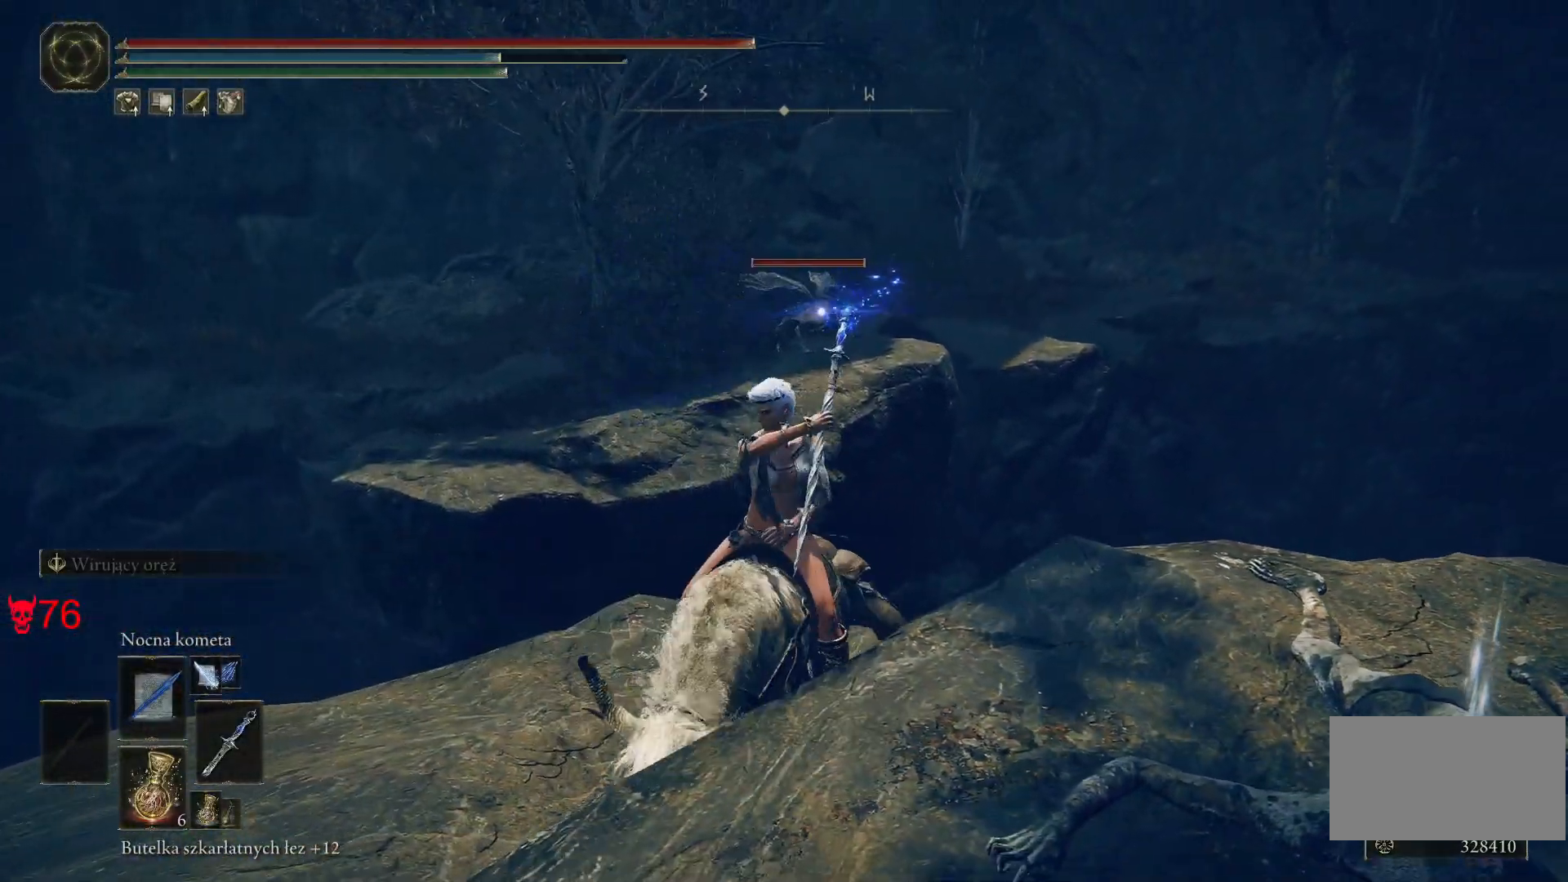
{"keys": ["d", "w"], "mouse": [], "events": [[217, "w", "down"], [450, "d", "down"]]}
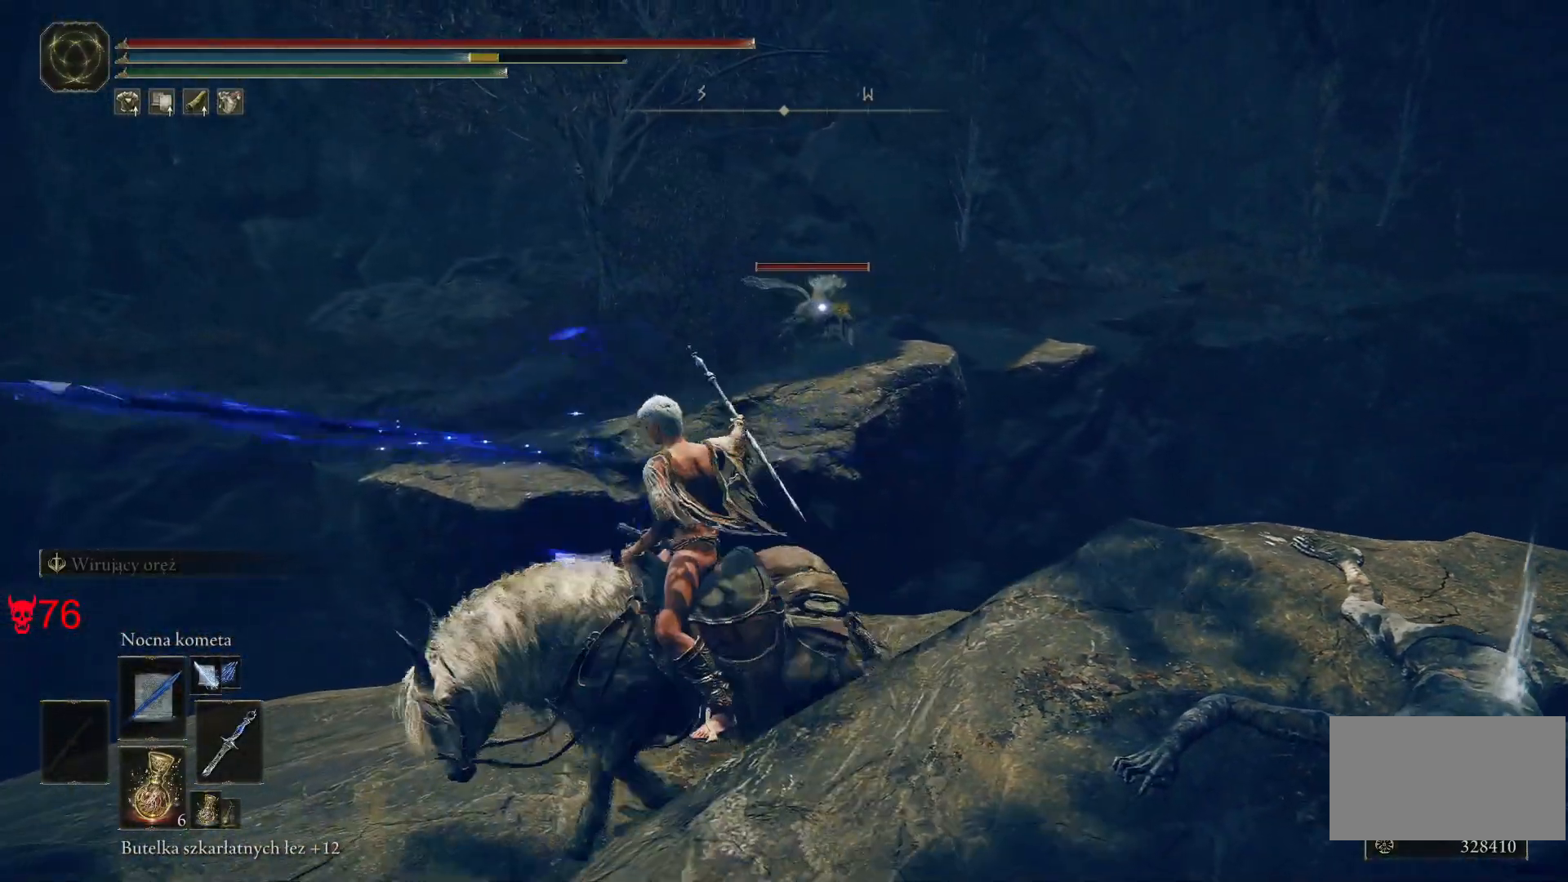
{"keys": ["d"], "mouse": [], "events": [[17, "w", "up"], [267, "mouse_left", "down"], [400, "mouse_left", "up"]]}
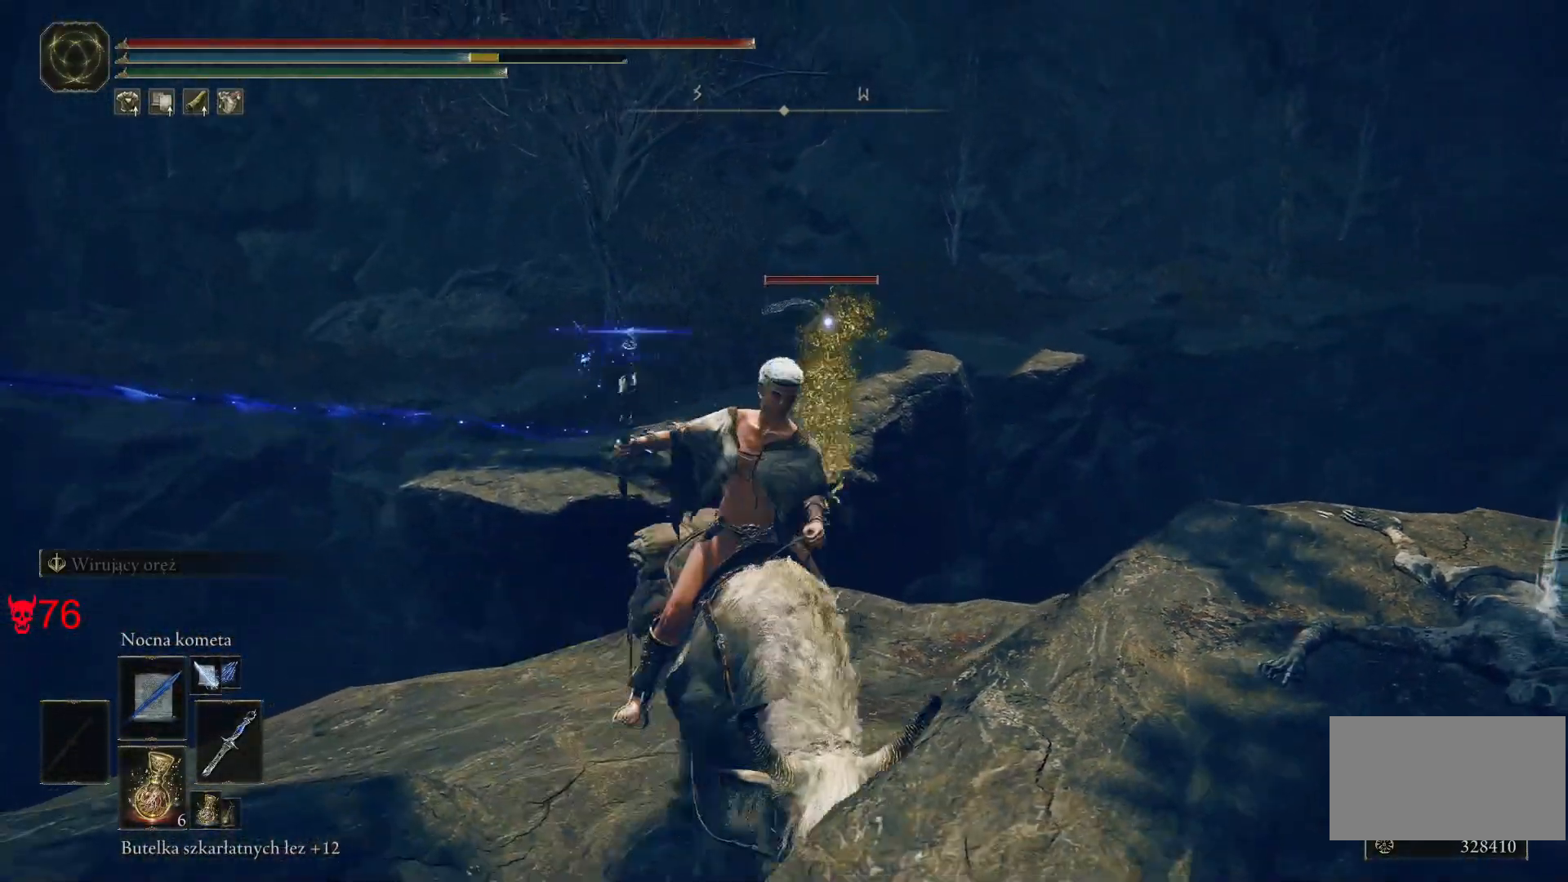
{"keys": ["d", "w"], "mouse": [], "events": [[83, "w", "down"], [167, "d", "up"], [350, "d", "down"]]}
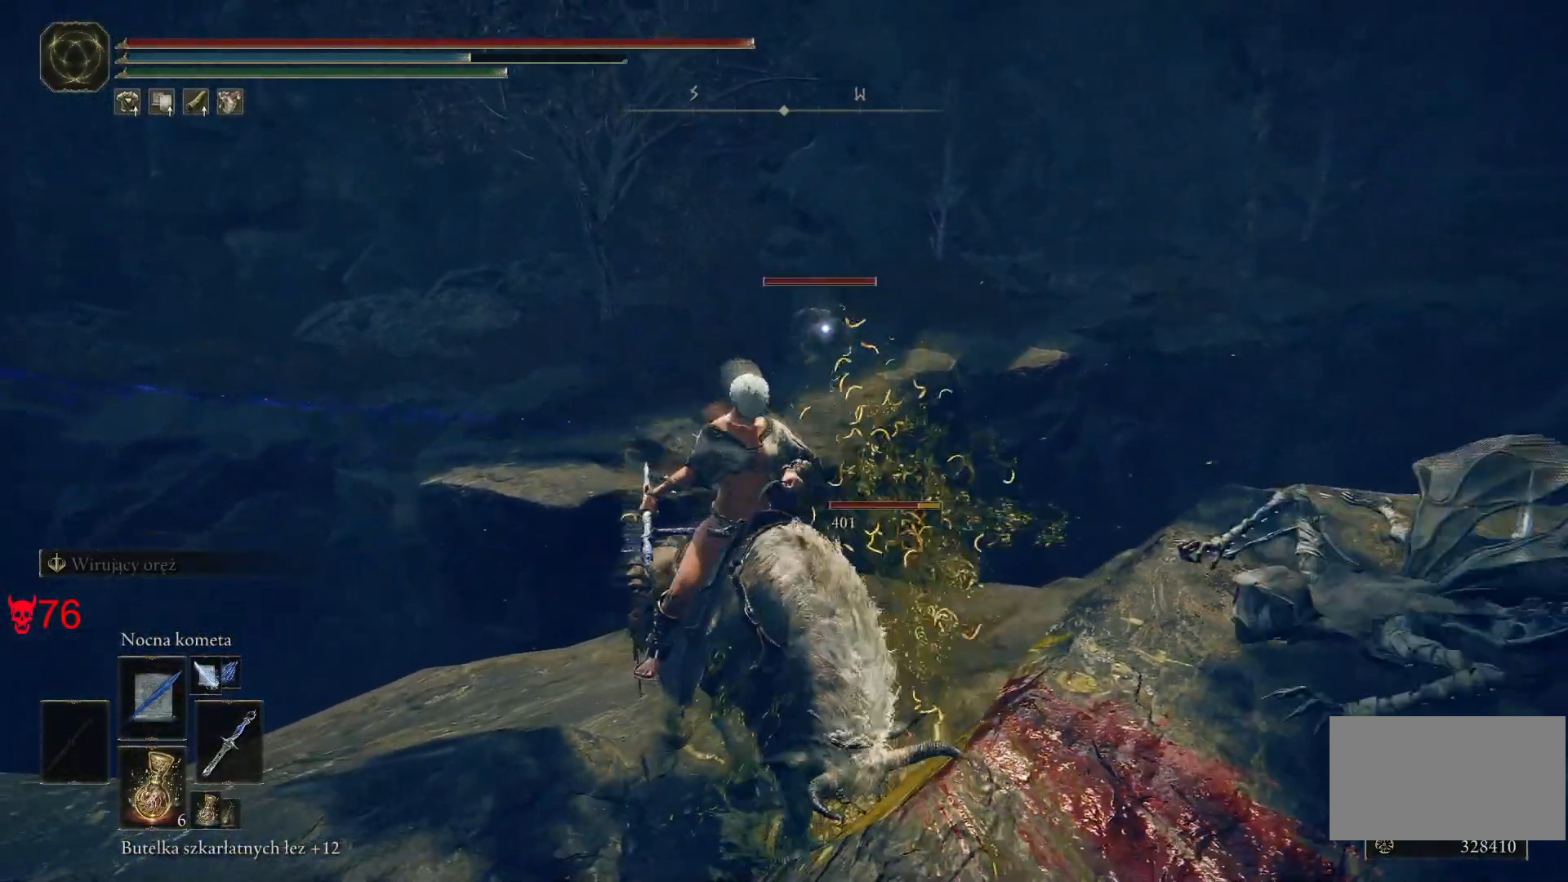
{"keys": ["w"], "mouse": [], "events": [[117, "d", "up"], [233, "mouse_left", "down"], [367, "mouse_left", "up"]]}
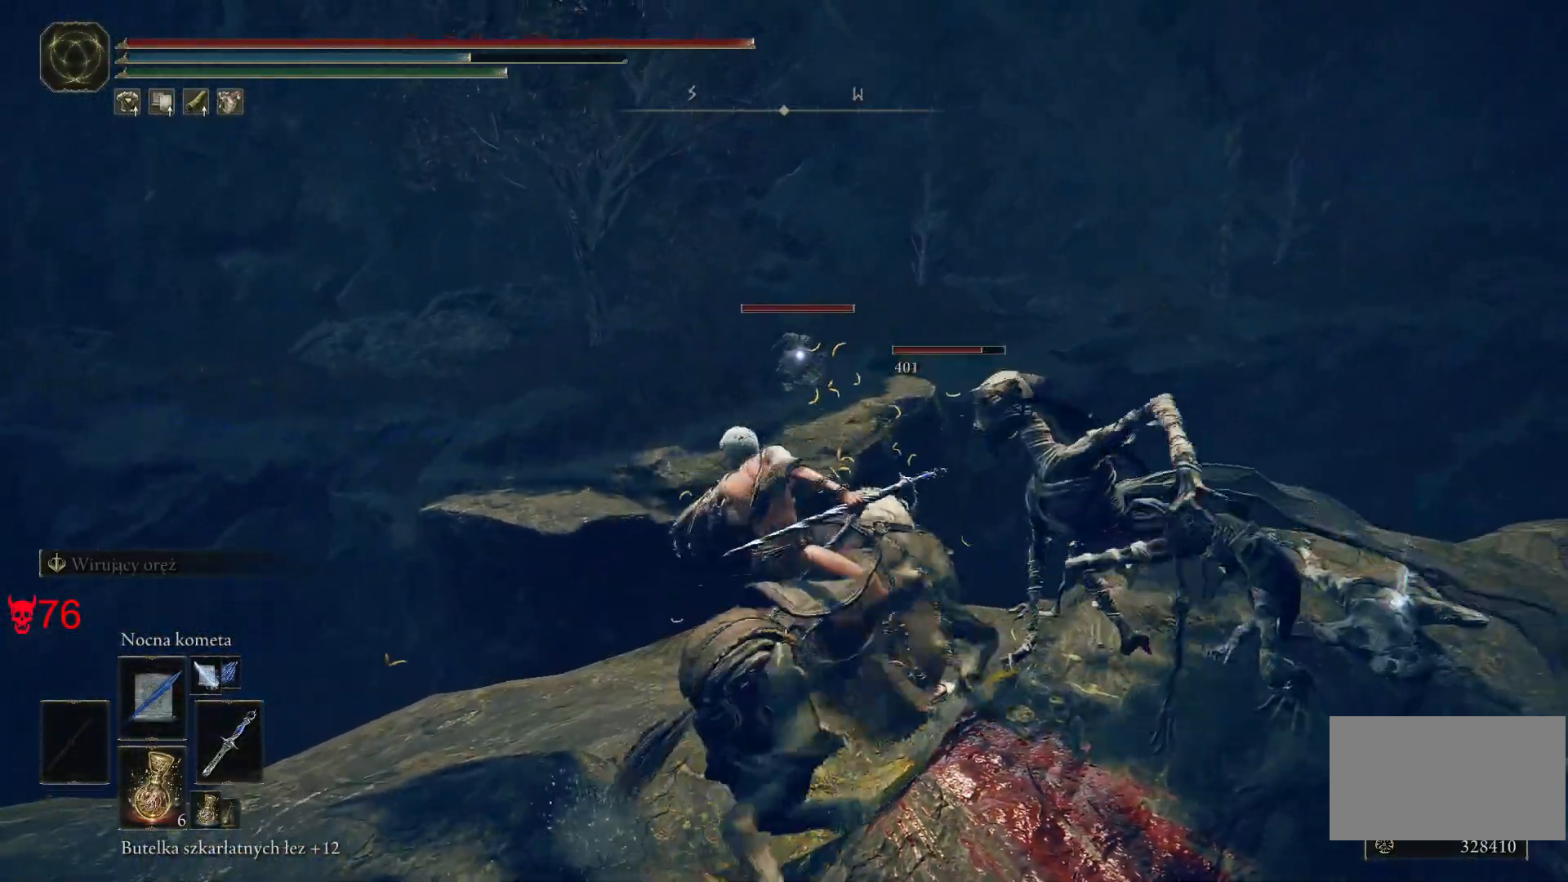
{"keys": ["d", "w"], "mouse": [], "events": [[33, "d", "down"], [133, "mouse_wheel", "down"], [283, "mouse_wheel", "up"]]}
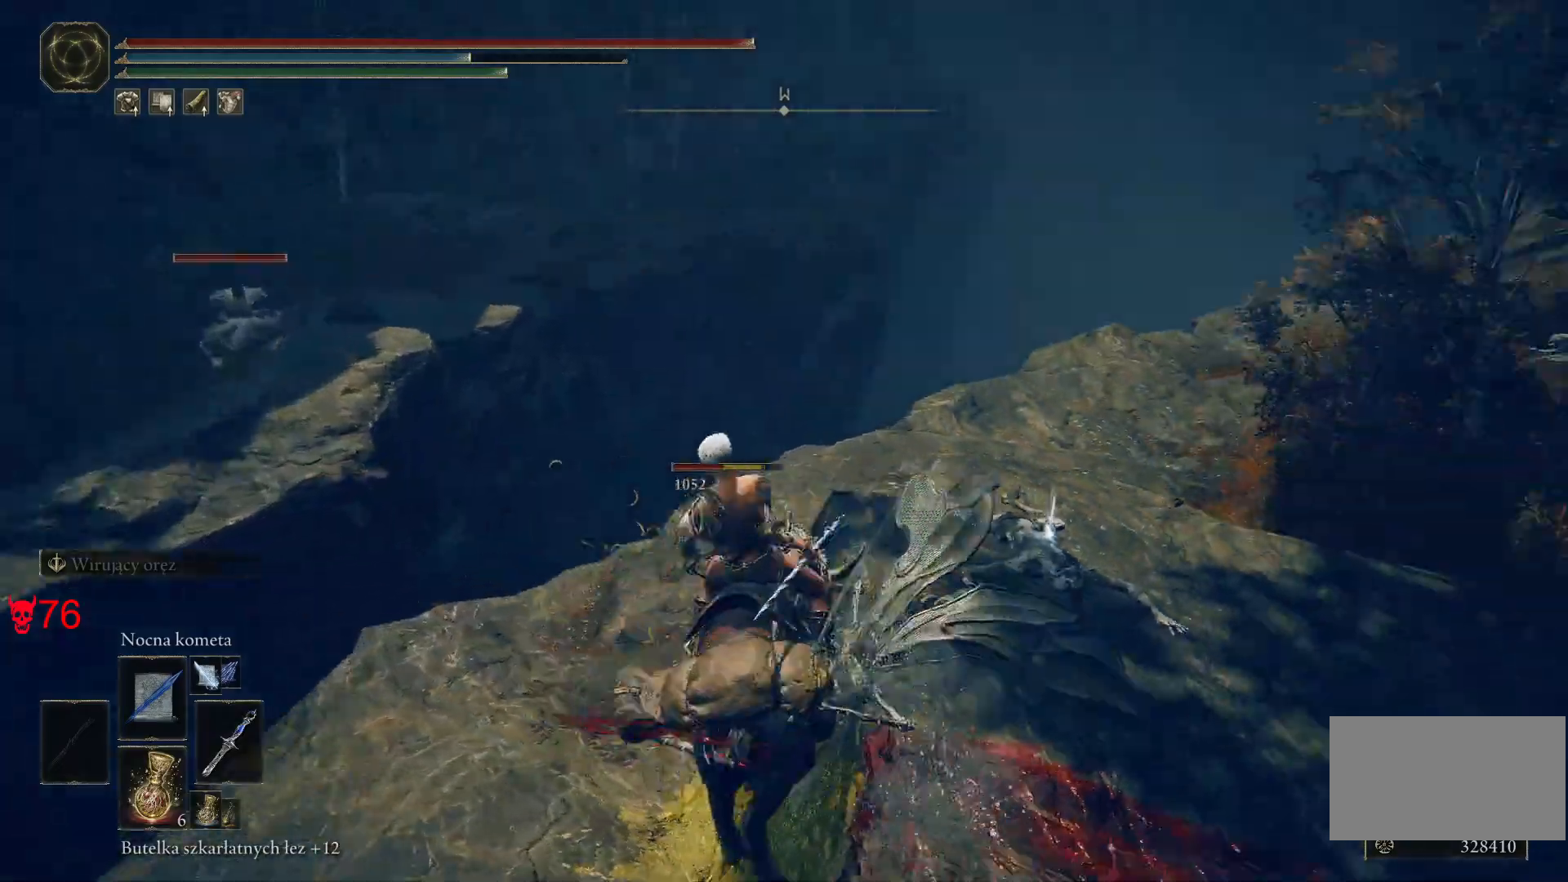
{"keys": ["w"], "mouse": [], "events": [[200, "d", "up"], [367, "space", "down"], [500, "space", "up"]]}
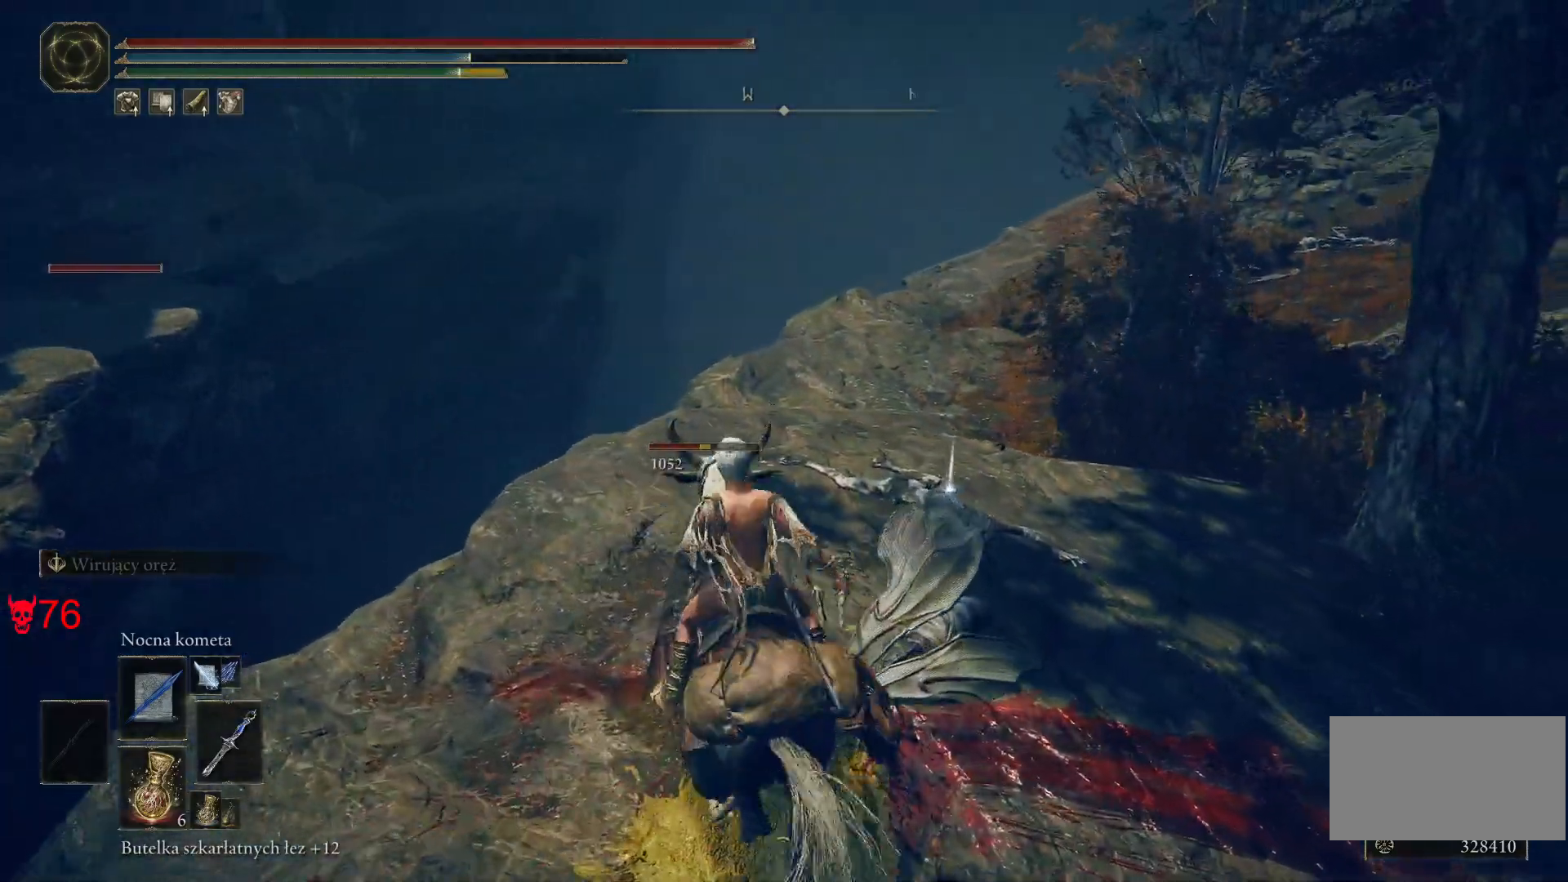
{"keys": ["w"], "mouse": [], "events": []}
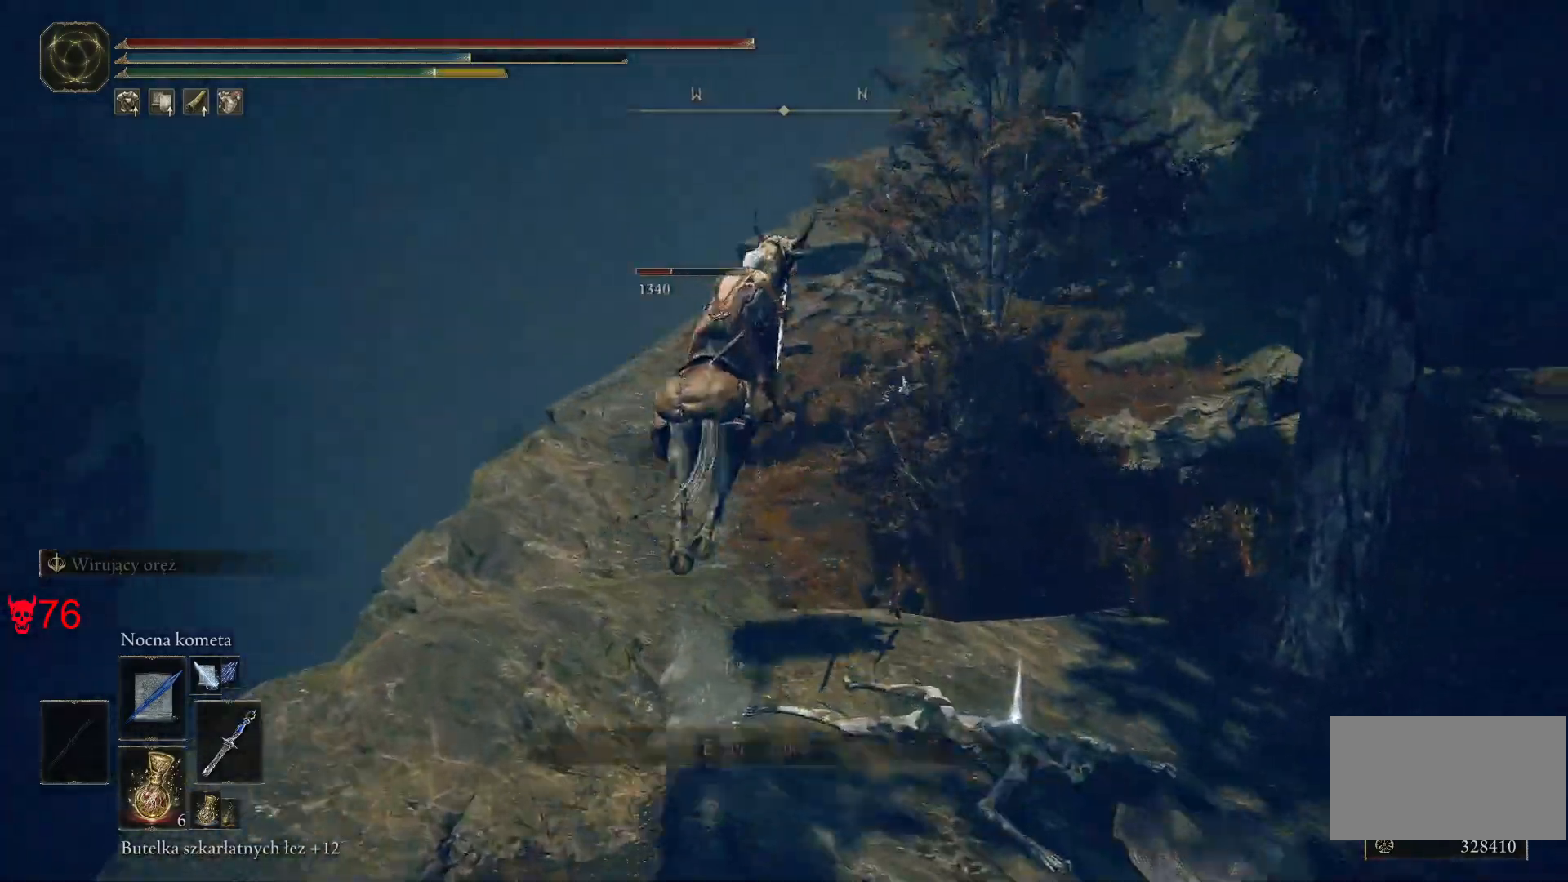
{"keys": ["w"], "mouse": [], "events": []}
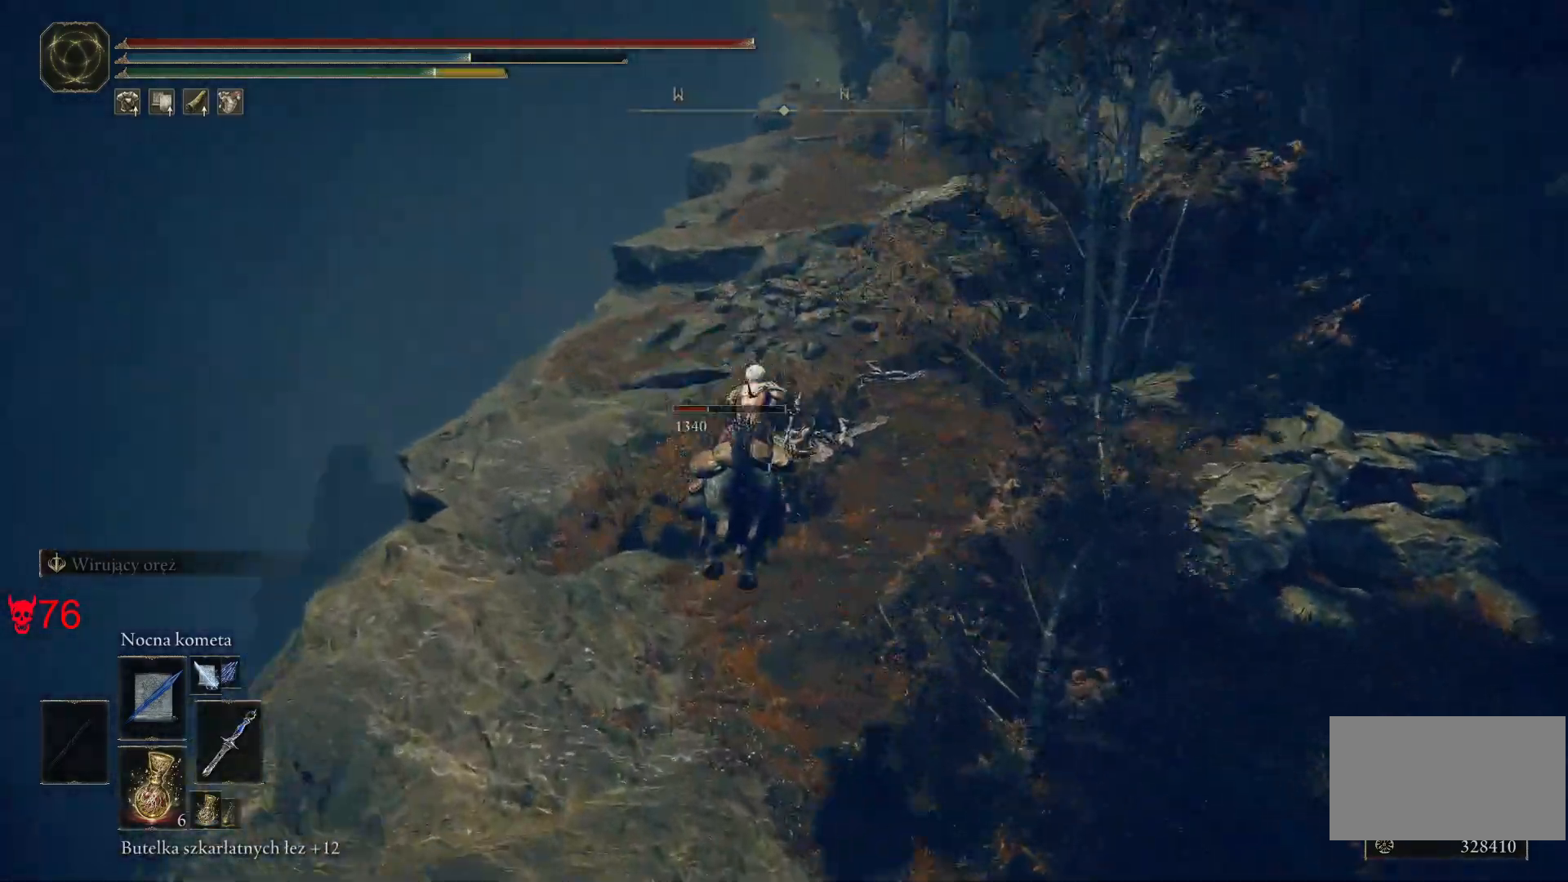
{"keys": ["a", "w"], "mouse": [], "events": [[433, "a", "down"]]}
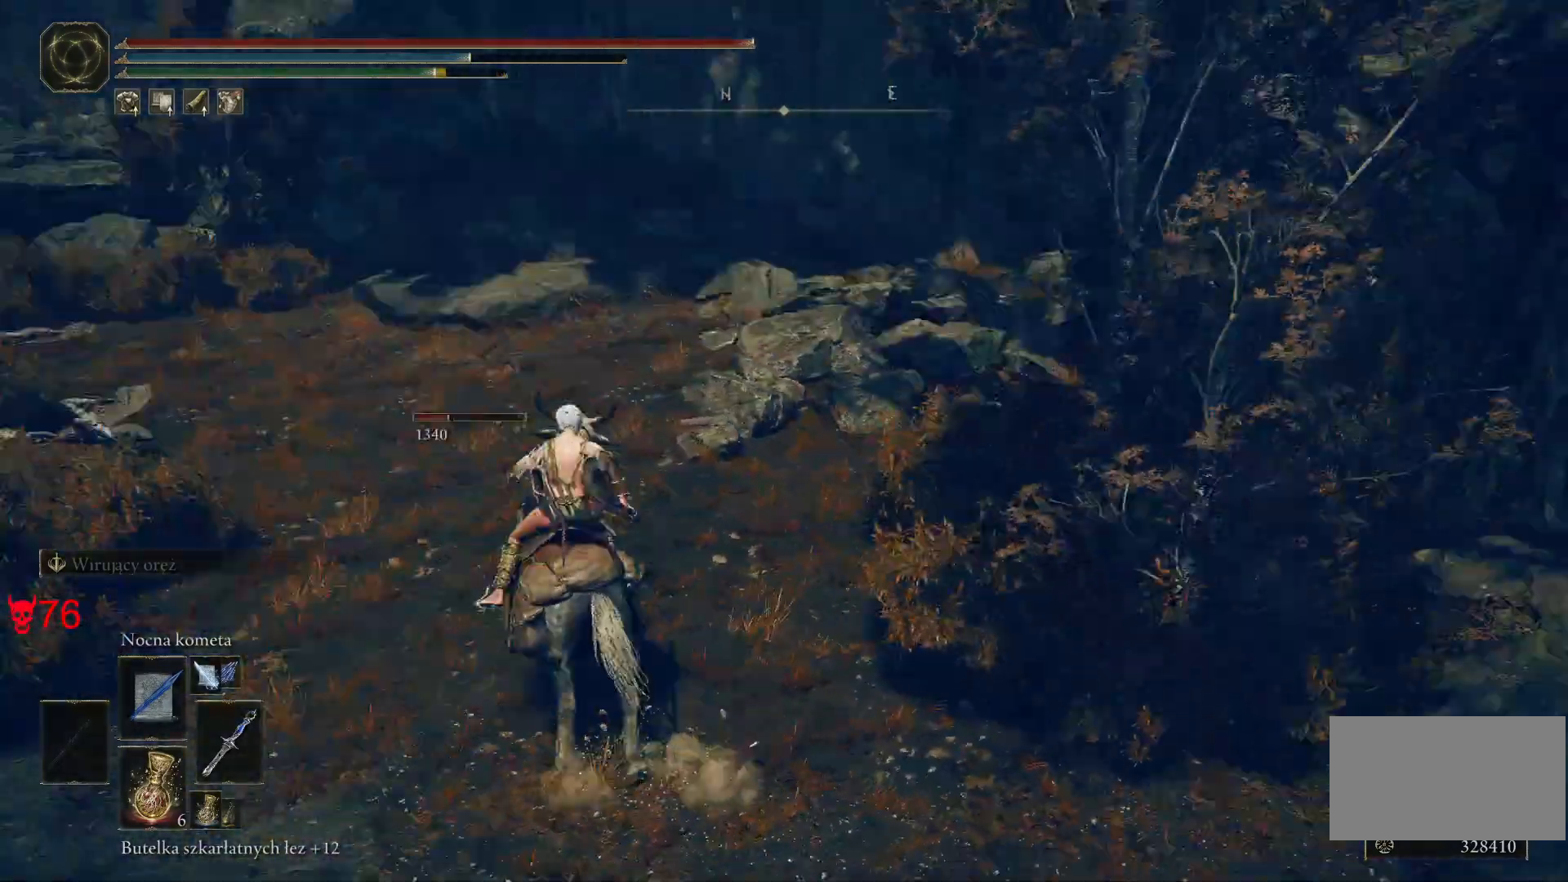
{"keys": ["w"], "mouse": [], "events": [[33, "w", "up"], [467, "w", "down"], [500, "a", "up"]]}
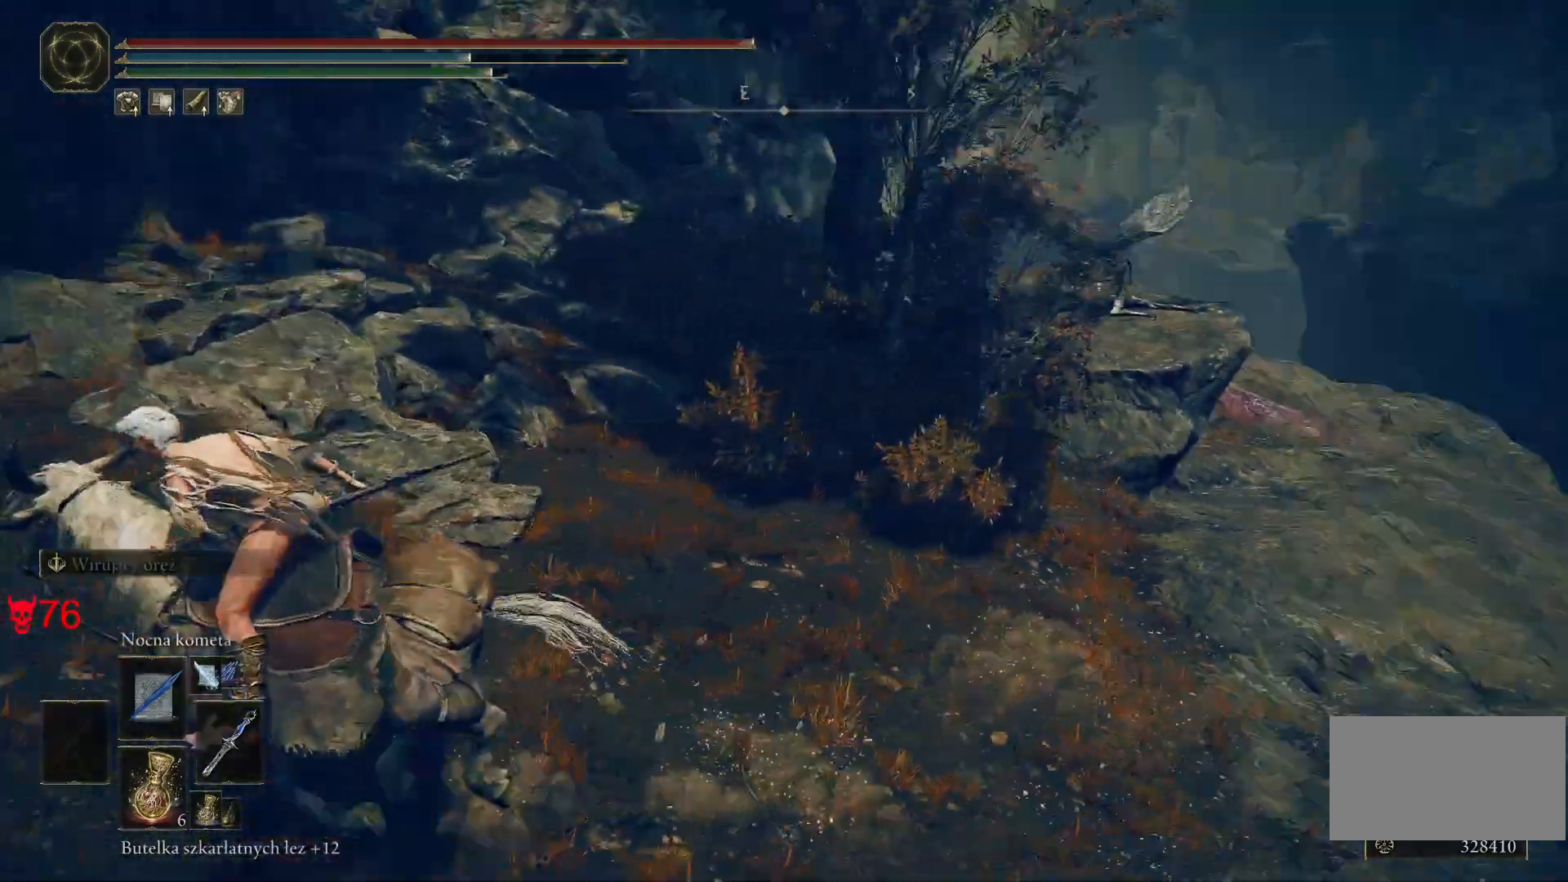
{"keys": ["w"], "mouse": [], "events": [[133, "mouse_wheel", "down"], [283, "mouse_wheel", "up"]]}
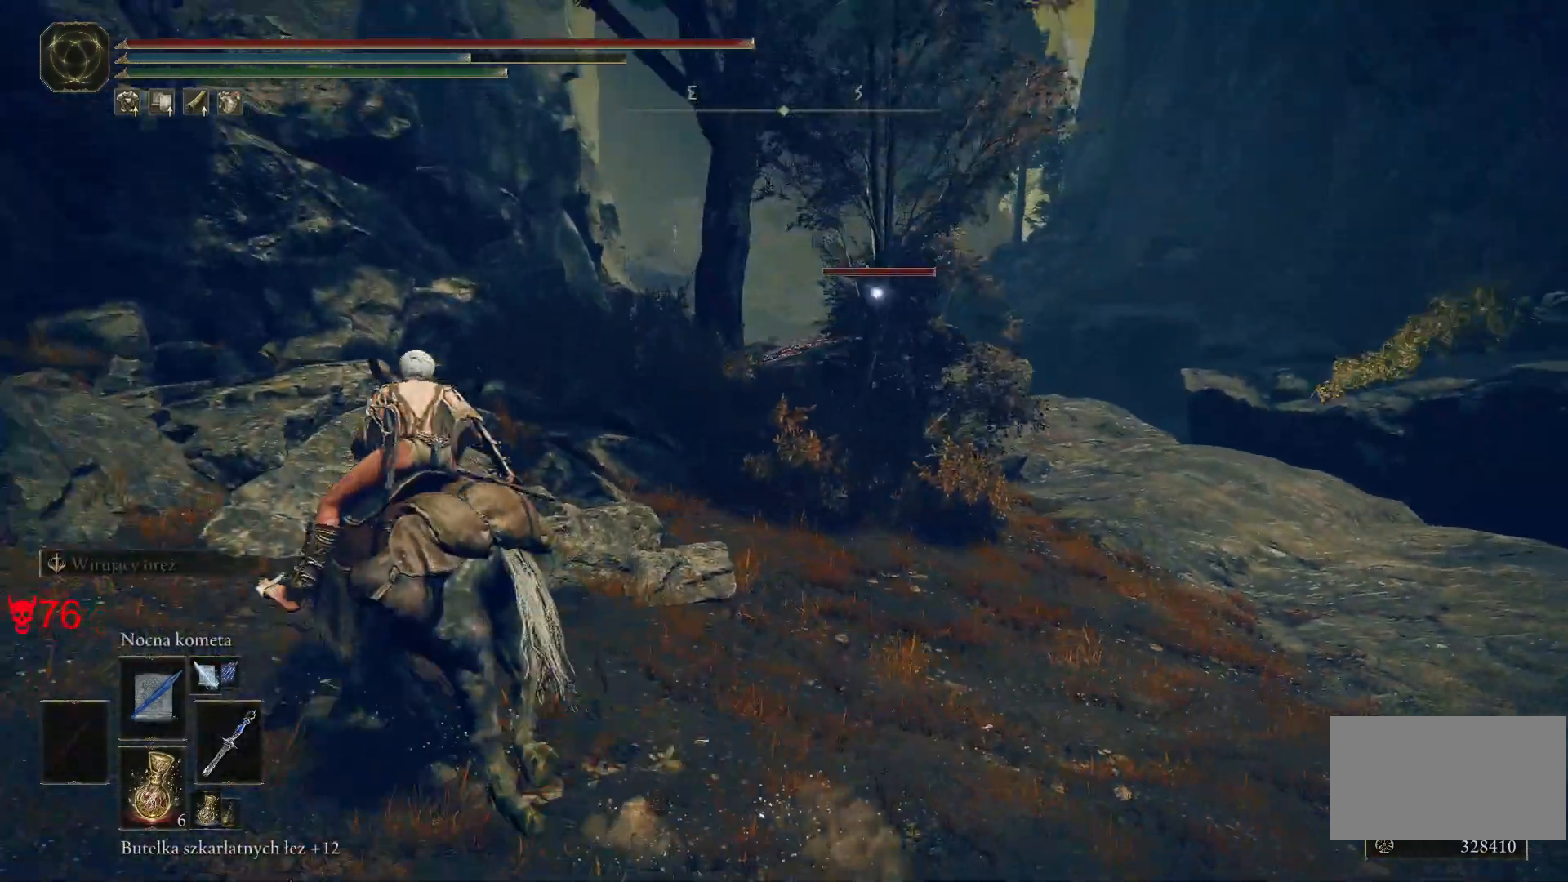
{"keys": ["w"], "mouse": [], "events": [[17, "mouse_left", "down"], [200, "d", "down"], [217, "mouse_left", "up"], [383, "d", "up"]]}
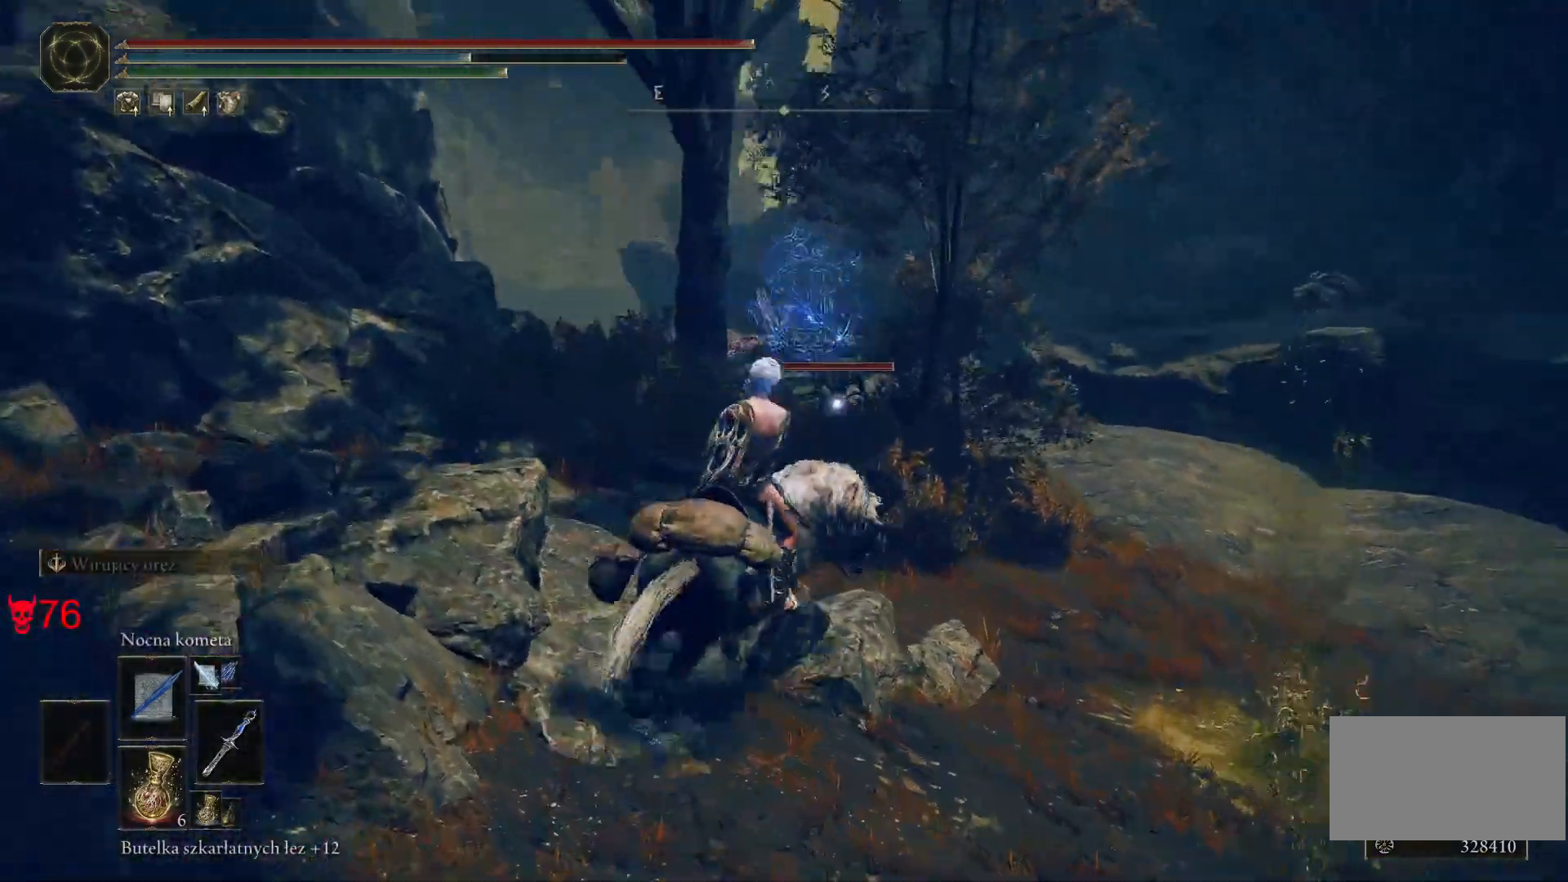
{"keys": [], "mouse": [], "events": [[267, "w", "up"]]}
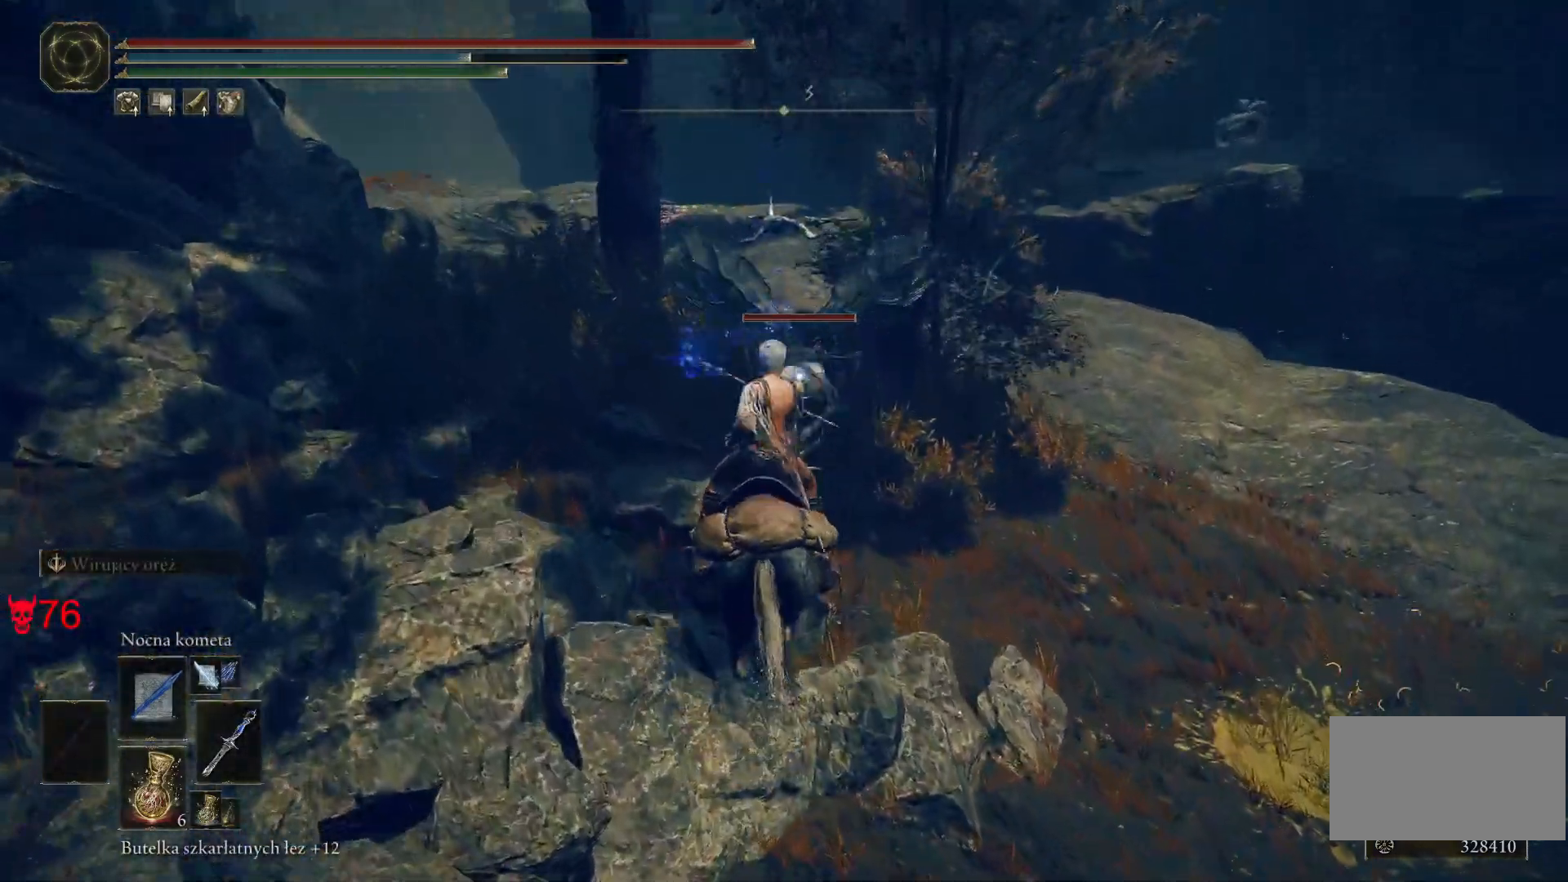
{"keys": [], "mouse": [], "events": [[250, "mouse_left", "down"], [433, "mouse_left", "up"]]}
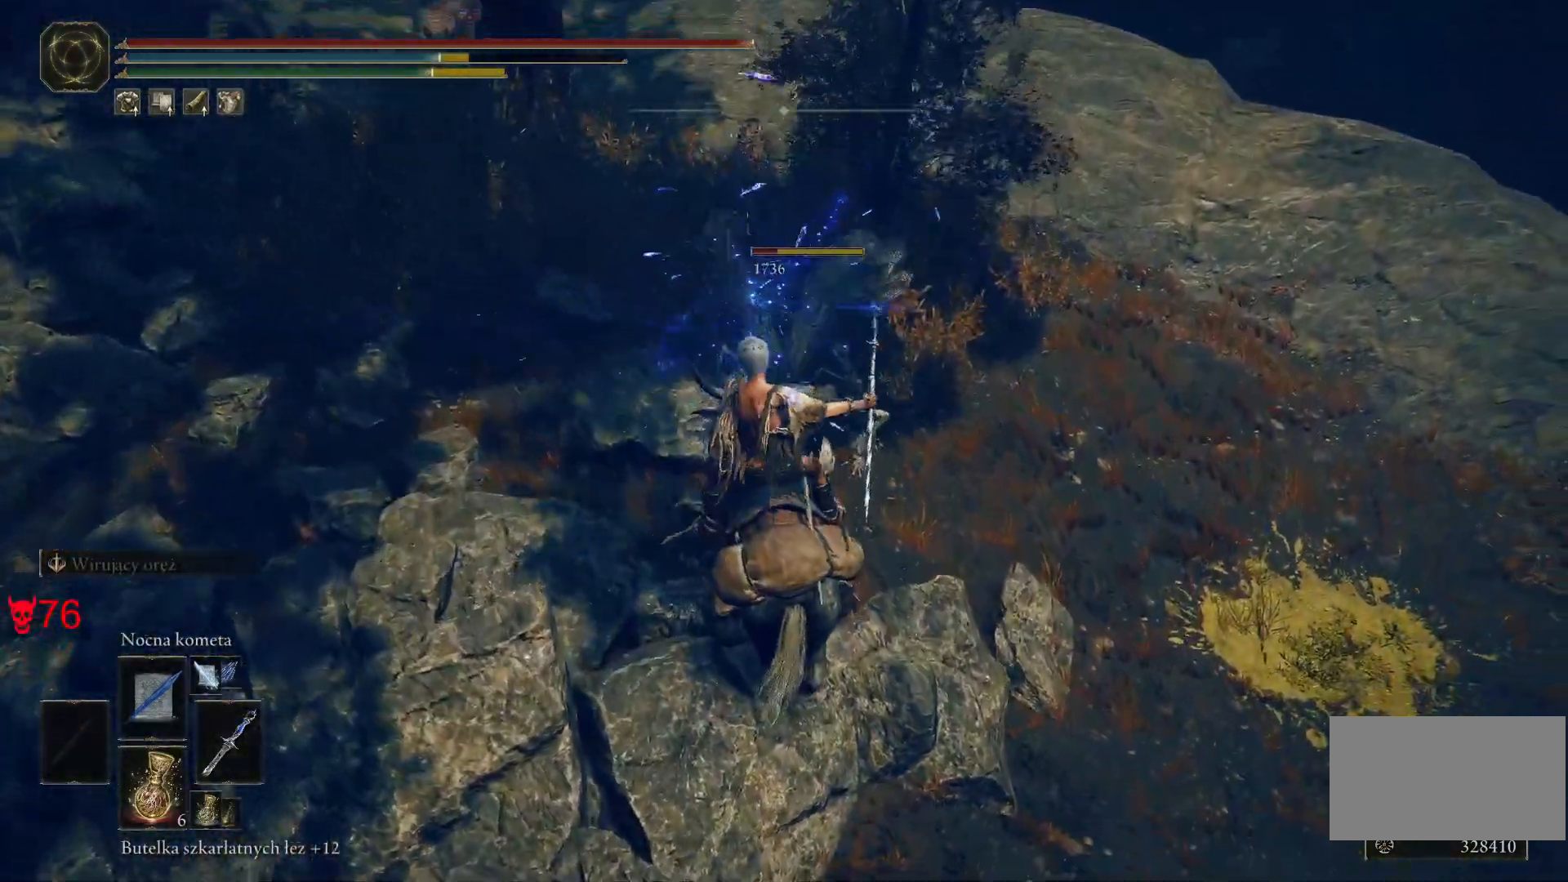
{"keys": [], "mouse": [], "events": []}
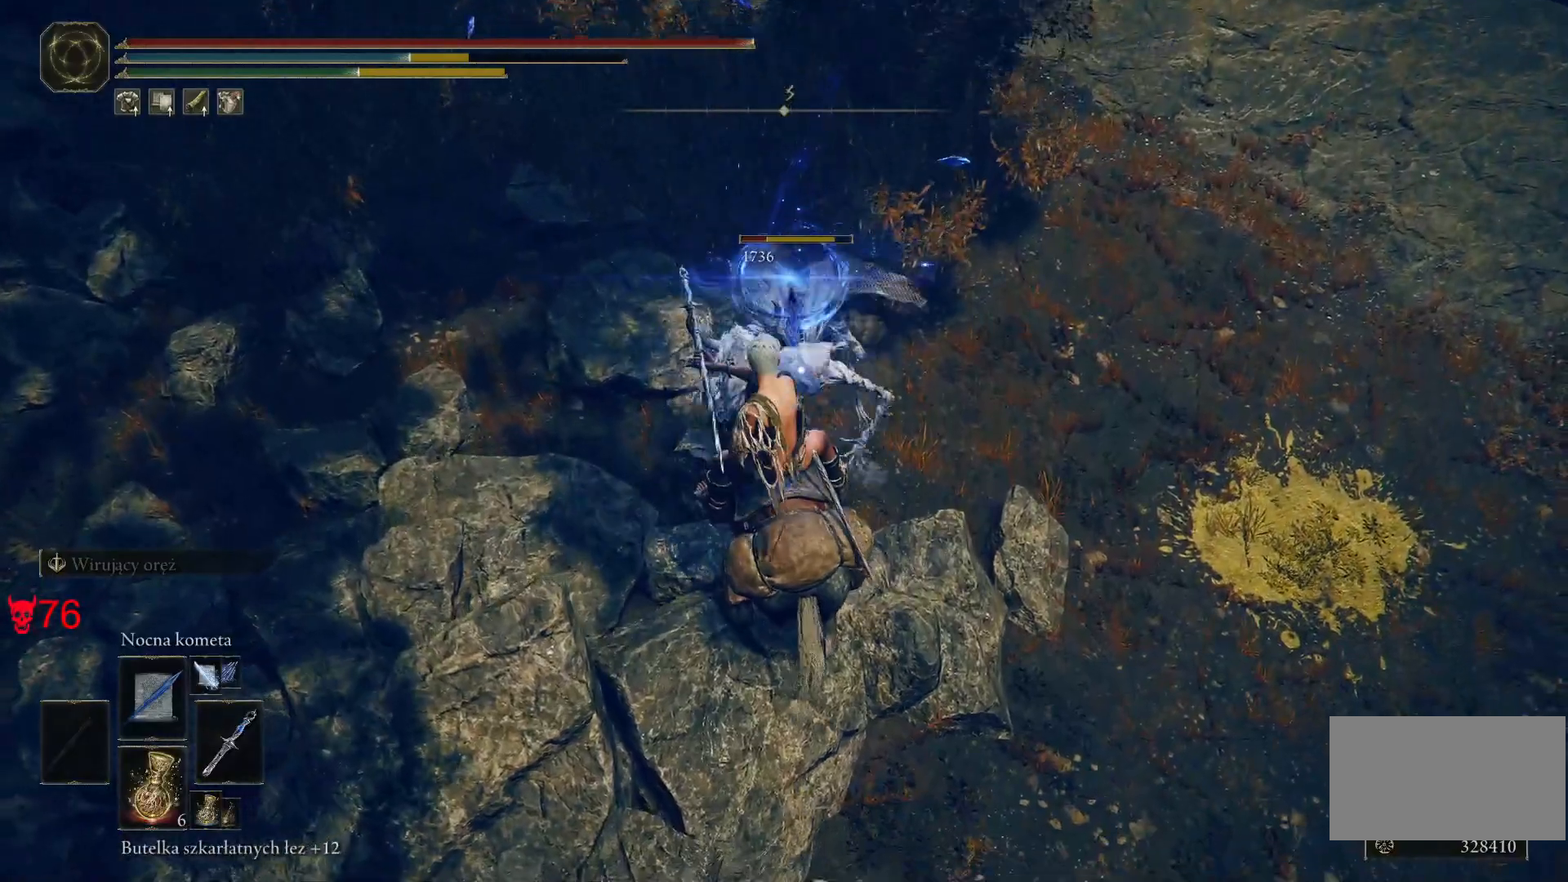
{"keys": ["w"], "mouse": [], "events": [[167, "mouse_wheel", "down"], [350, "mouse_wheel", "up"], [450, "w", "down"]]}
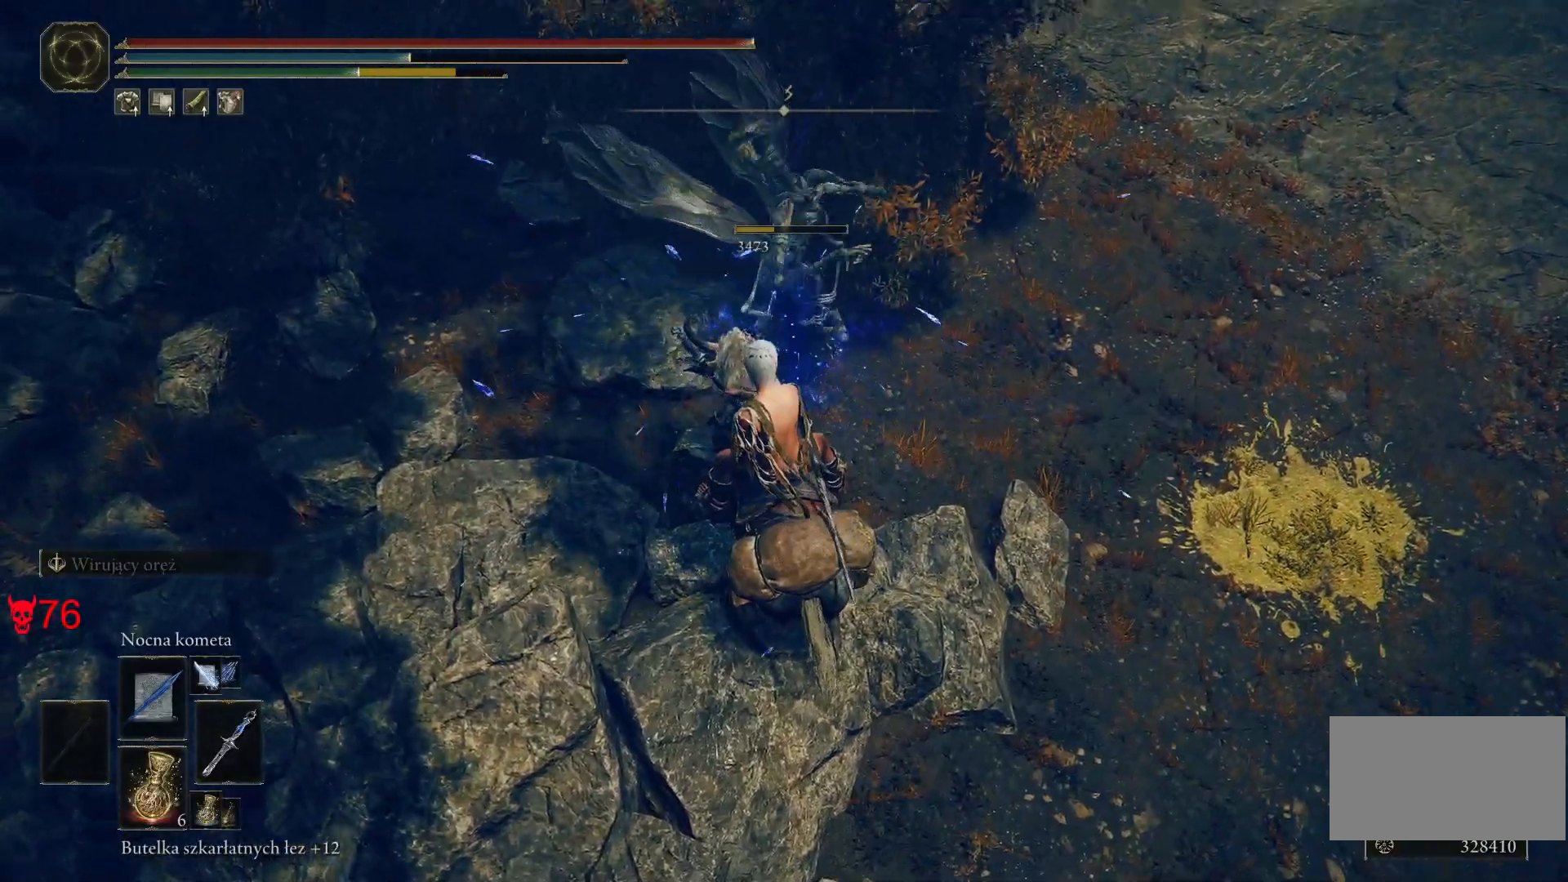
{"keys": ["e", "w"], "mouse": [], "events": [[483, "e", "down"]]}
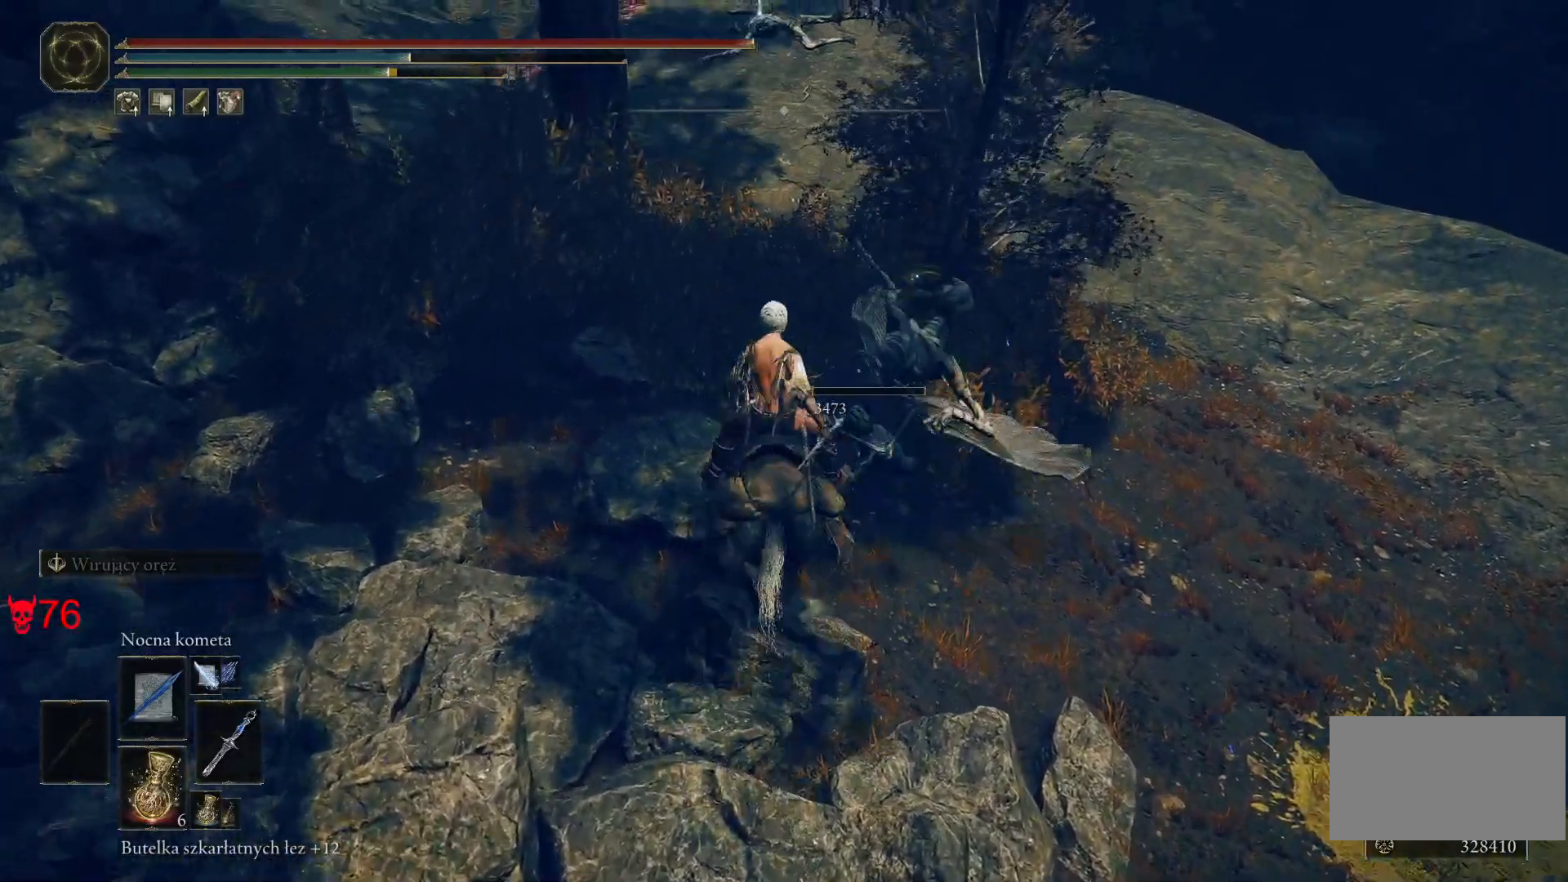
{"keys": ["a", "w"], "mouse": [], "events": [[117, "e", "up"], [433, "a", "down"]]}
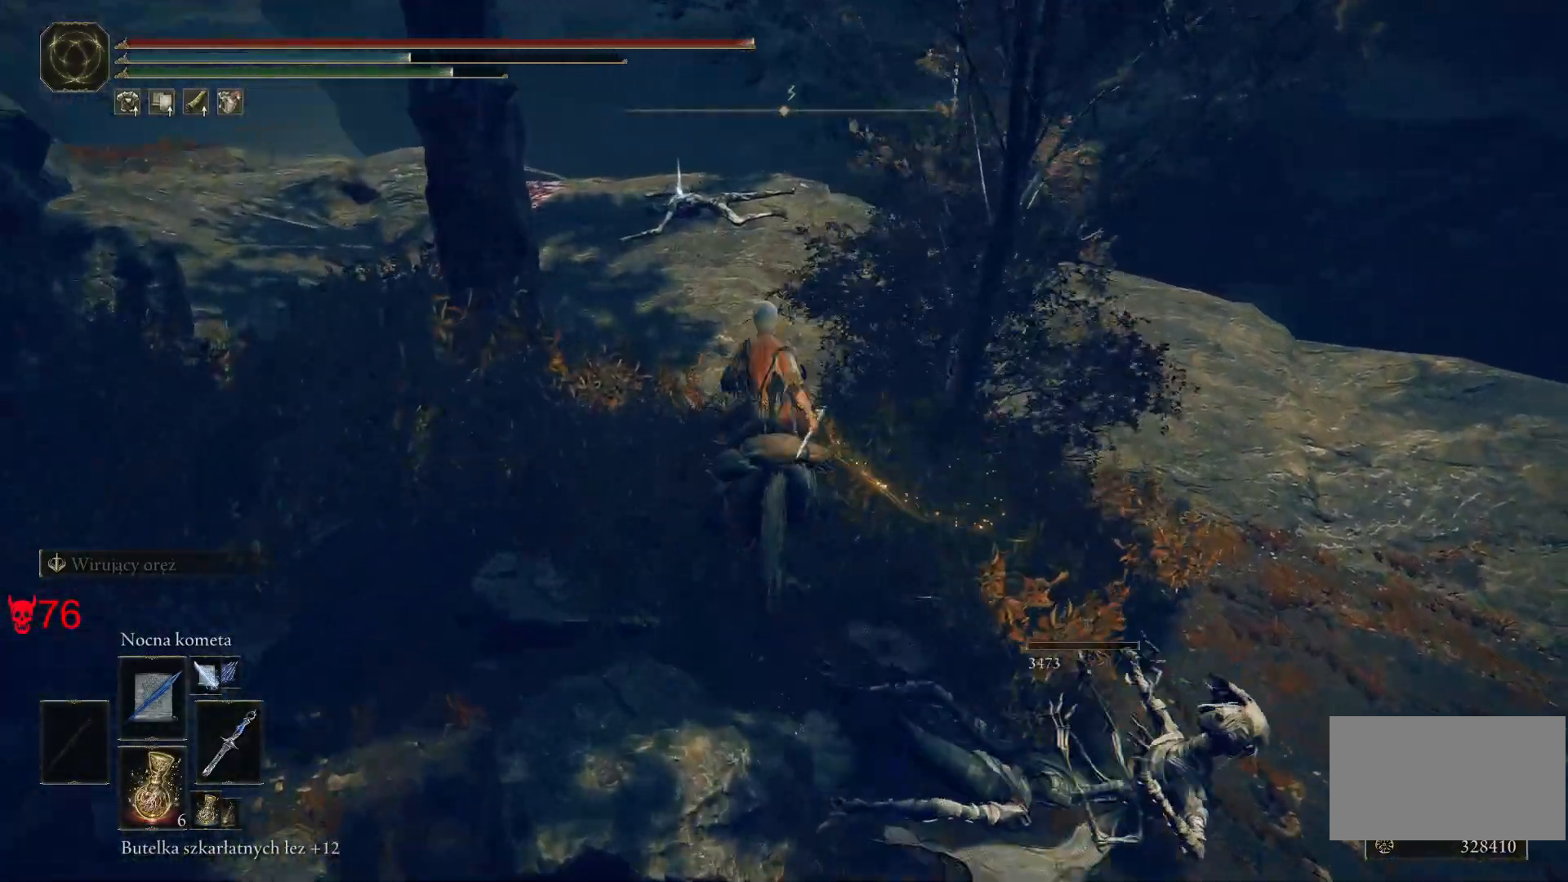
{"keys": [], "mouse": [], "events": [[100, "a", "up"], [300, "mouse_wheel", "down"], [450, "mouse_wheel", "up"], [450, "w", "up"]]}
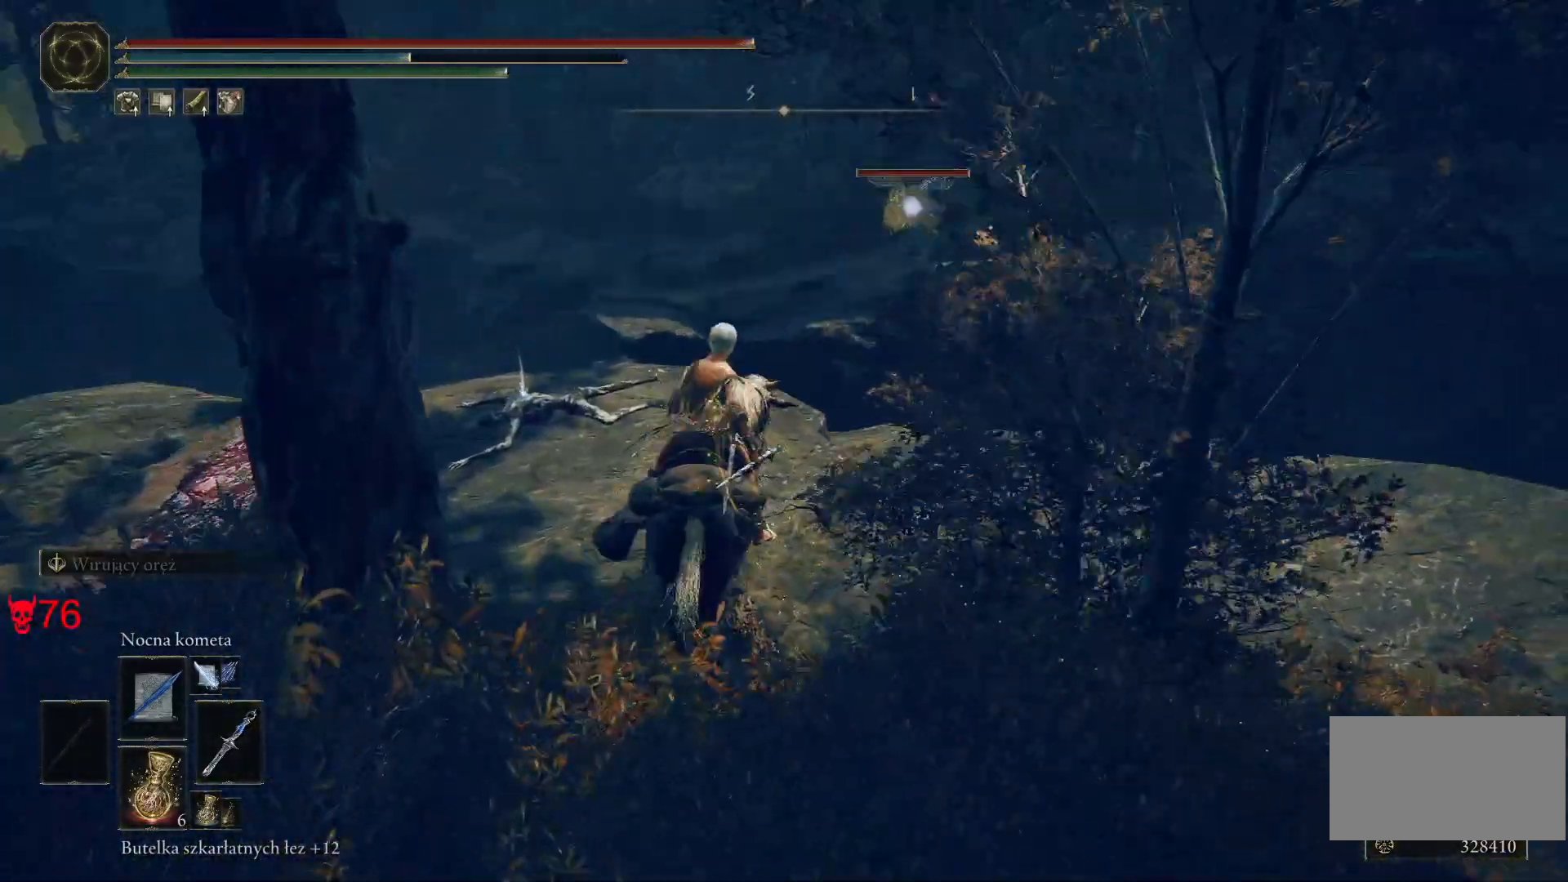
{"keys": ["a"], "mouse": [], "events": [[233, "w", "down"], [300, "a", "down"], [333, "mouse_left", "down"], [467, "mouse_left", "up"], [467, "w", "up"]]}
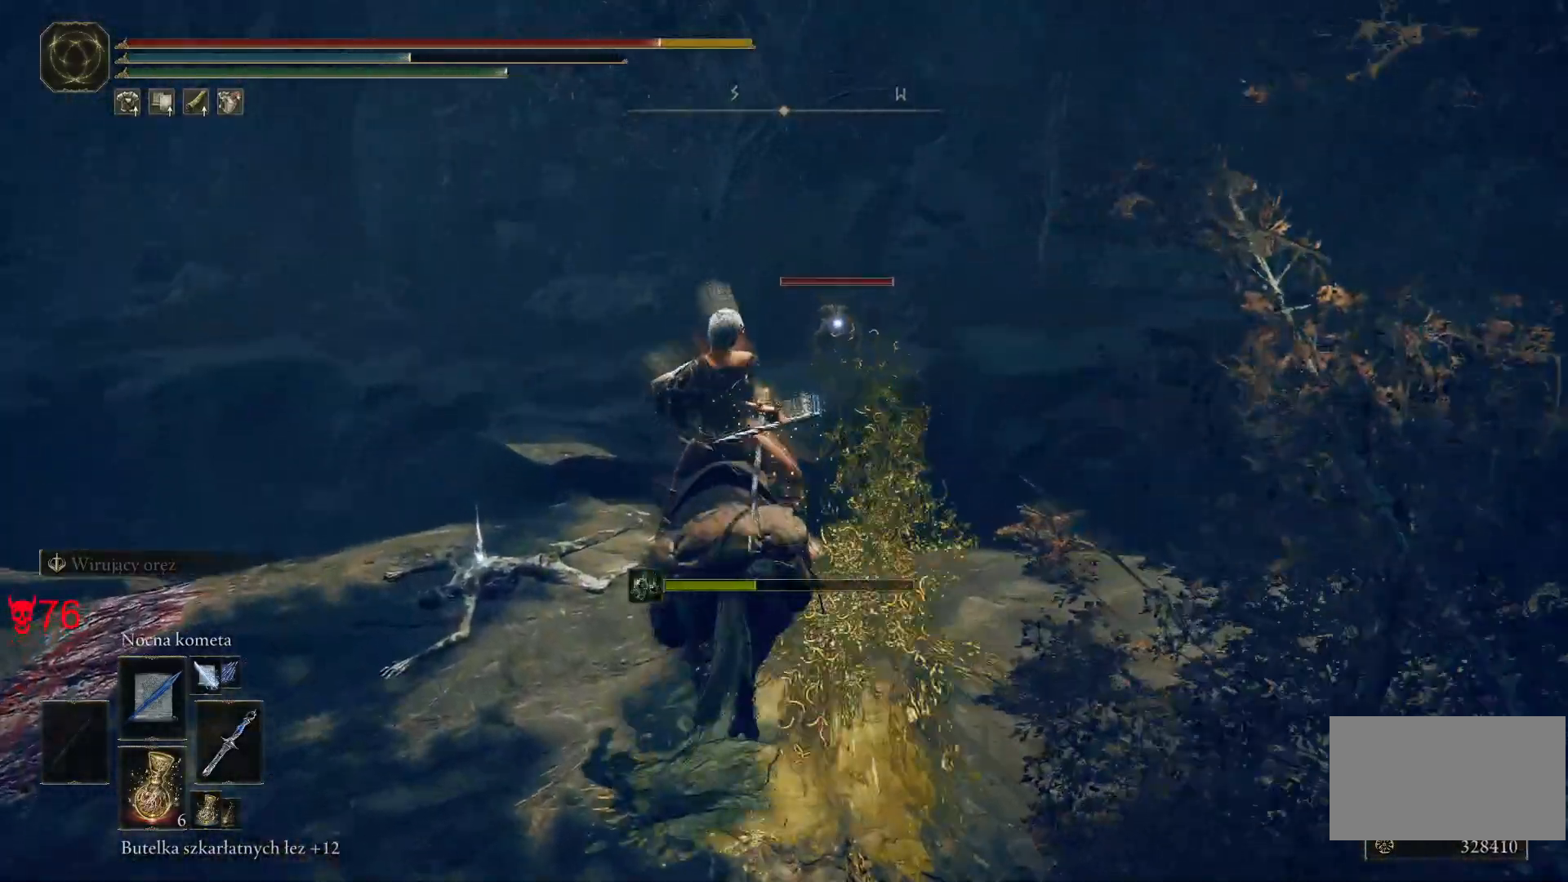
{"keys": ["a", "w"], "mouse": [], "events": [[50, "a", "up"], [267, "mouse_left", "down"], [417, "a", "down"], [433, "w", "down"], [450, "mouse_left", "up"]]}
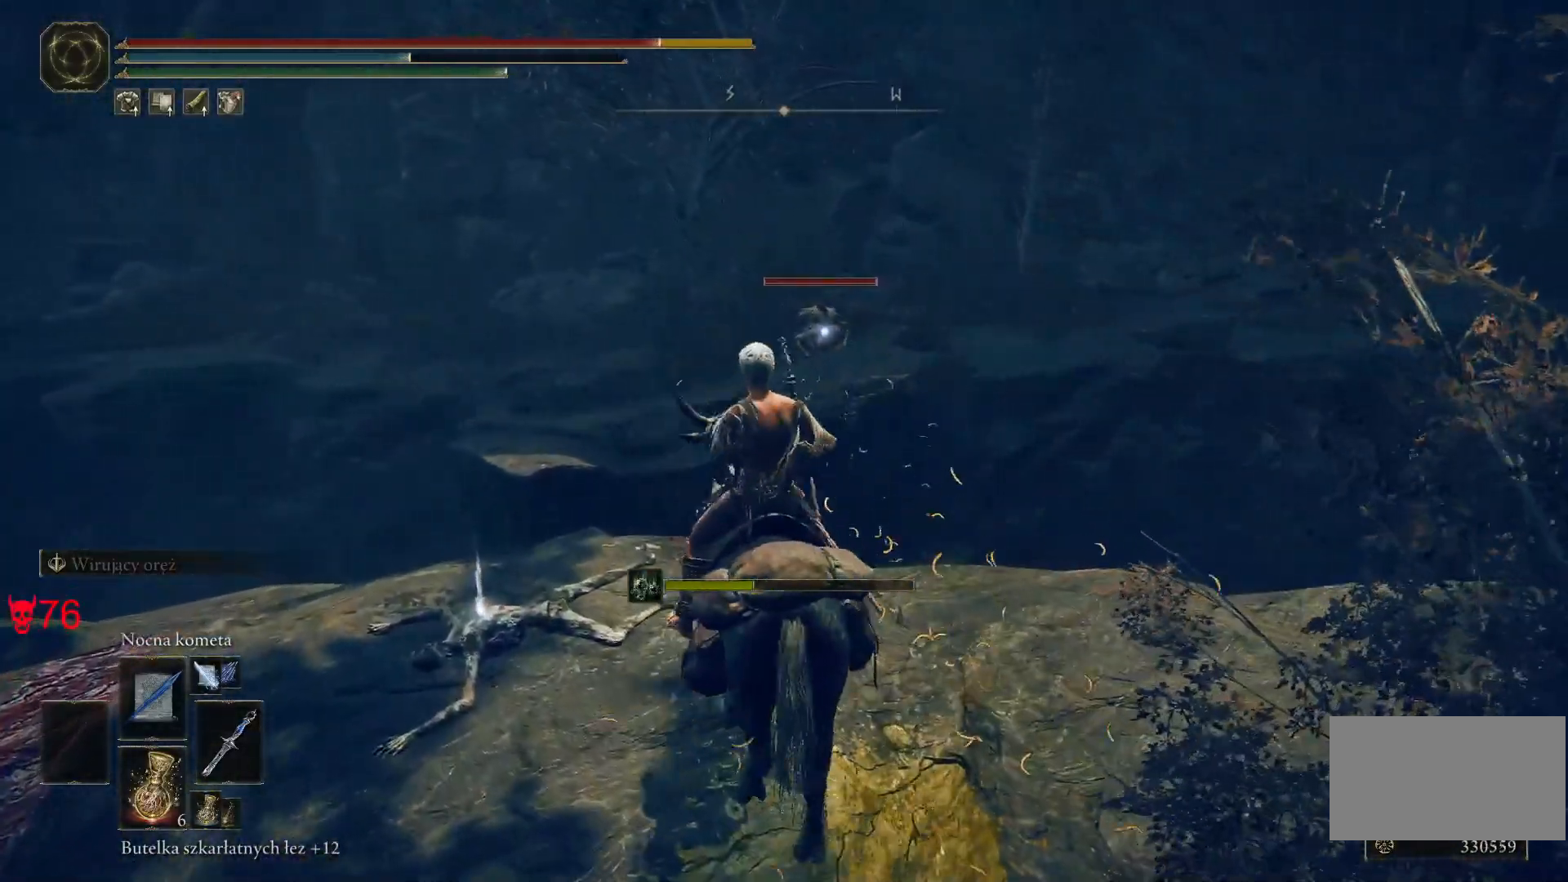
{"keys": ["w"], "mouse": [], "events": [[67, "a", "up"], [100, "w", "up"], [367, "w", "down"]]}
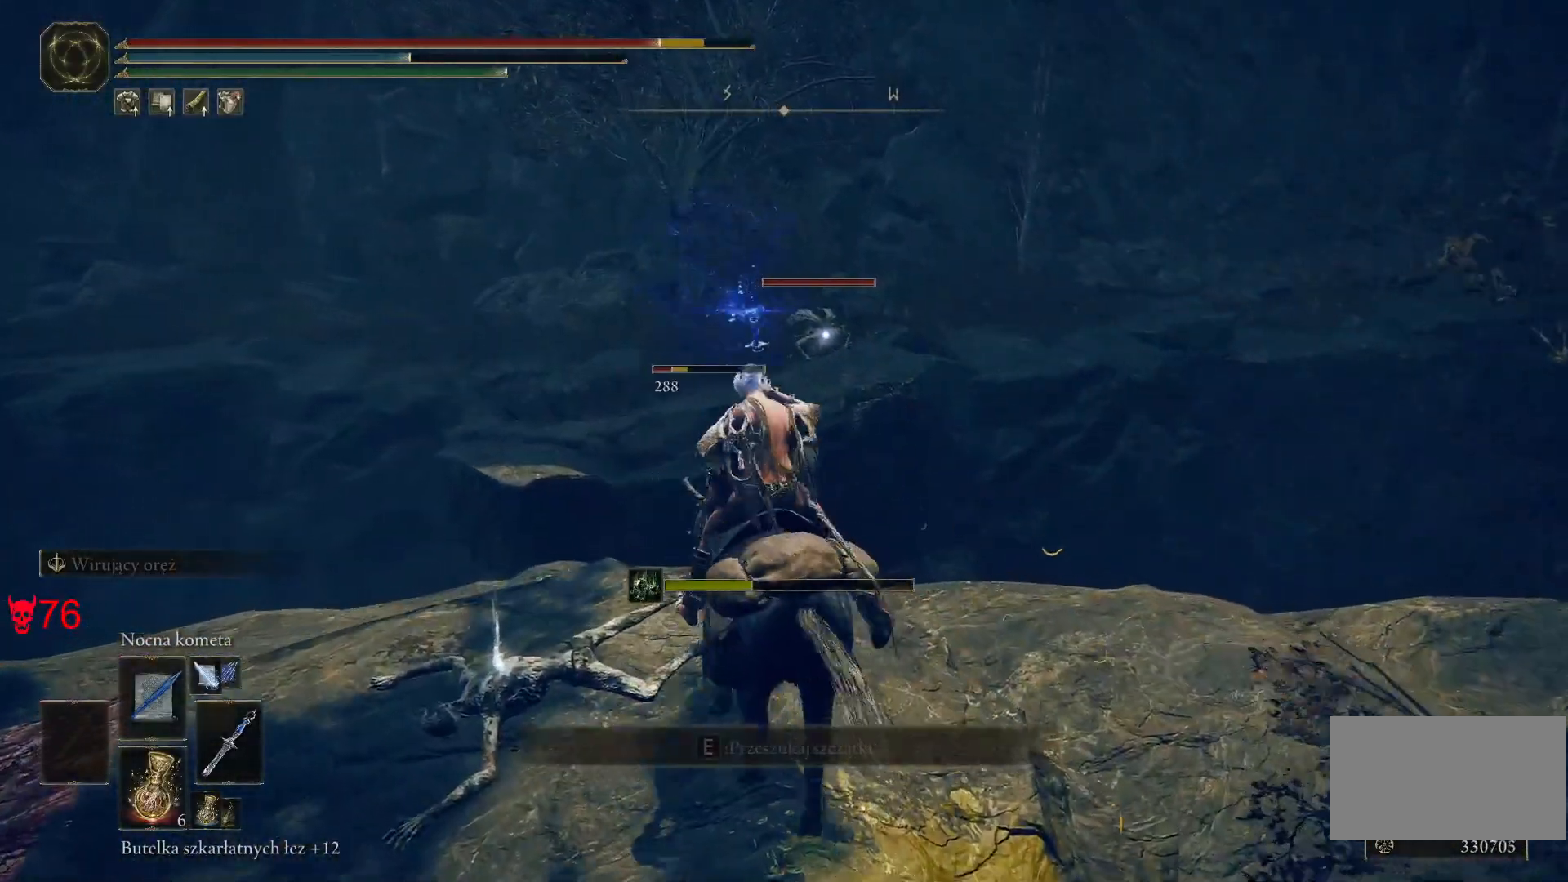
{"keys": [], "mouse": ["left"], "events": [[33, "w", "up"], [350, "mouse_left", "down"]]}
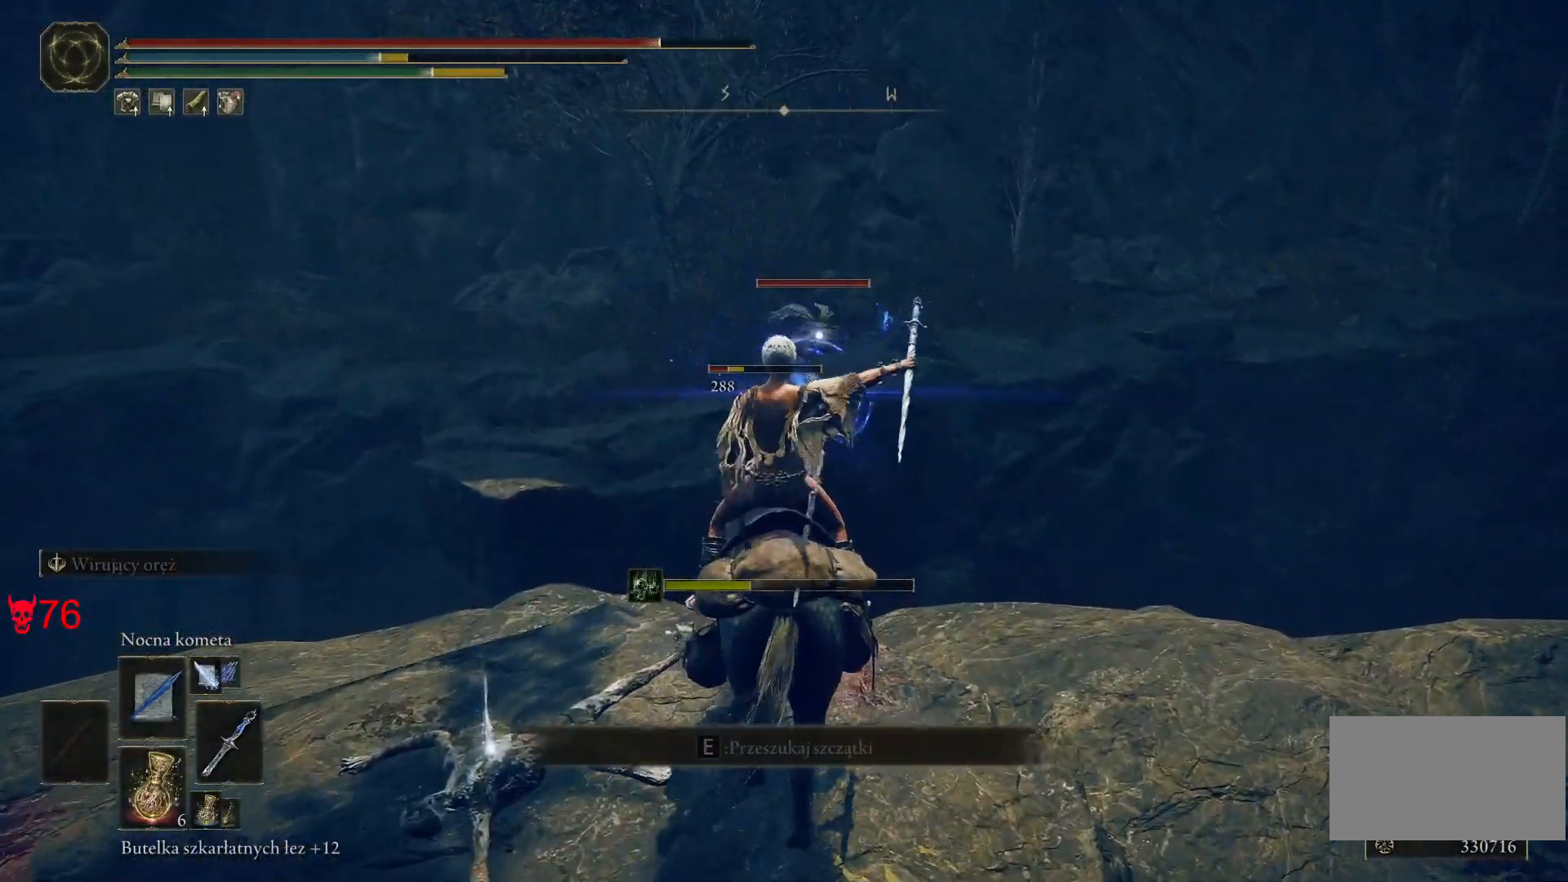
{"keys": [], "mouse": [], "events": [[117, "mouse_left", "up"]]}
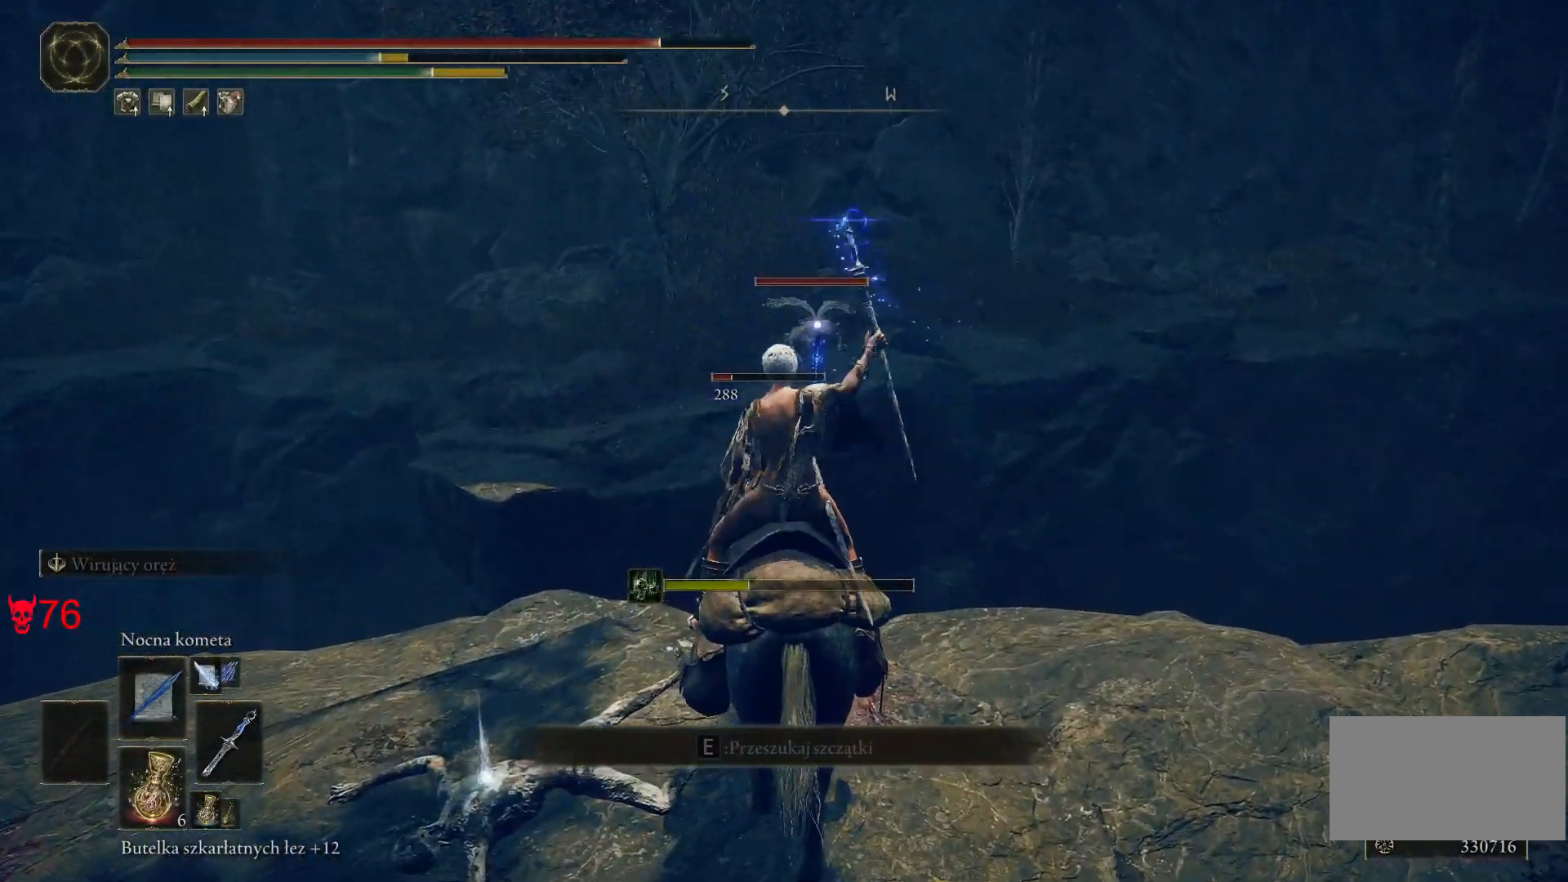
{"keys": [], "mouse": [], "events": []}